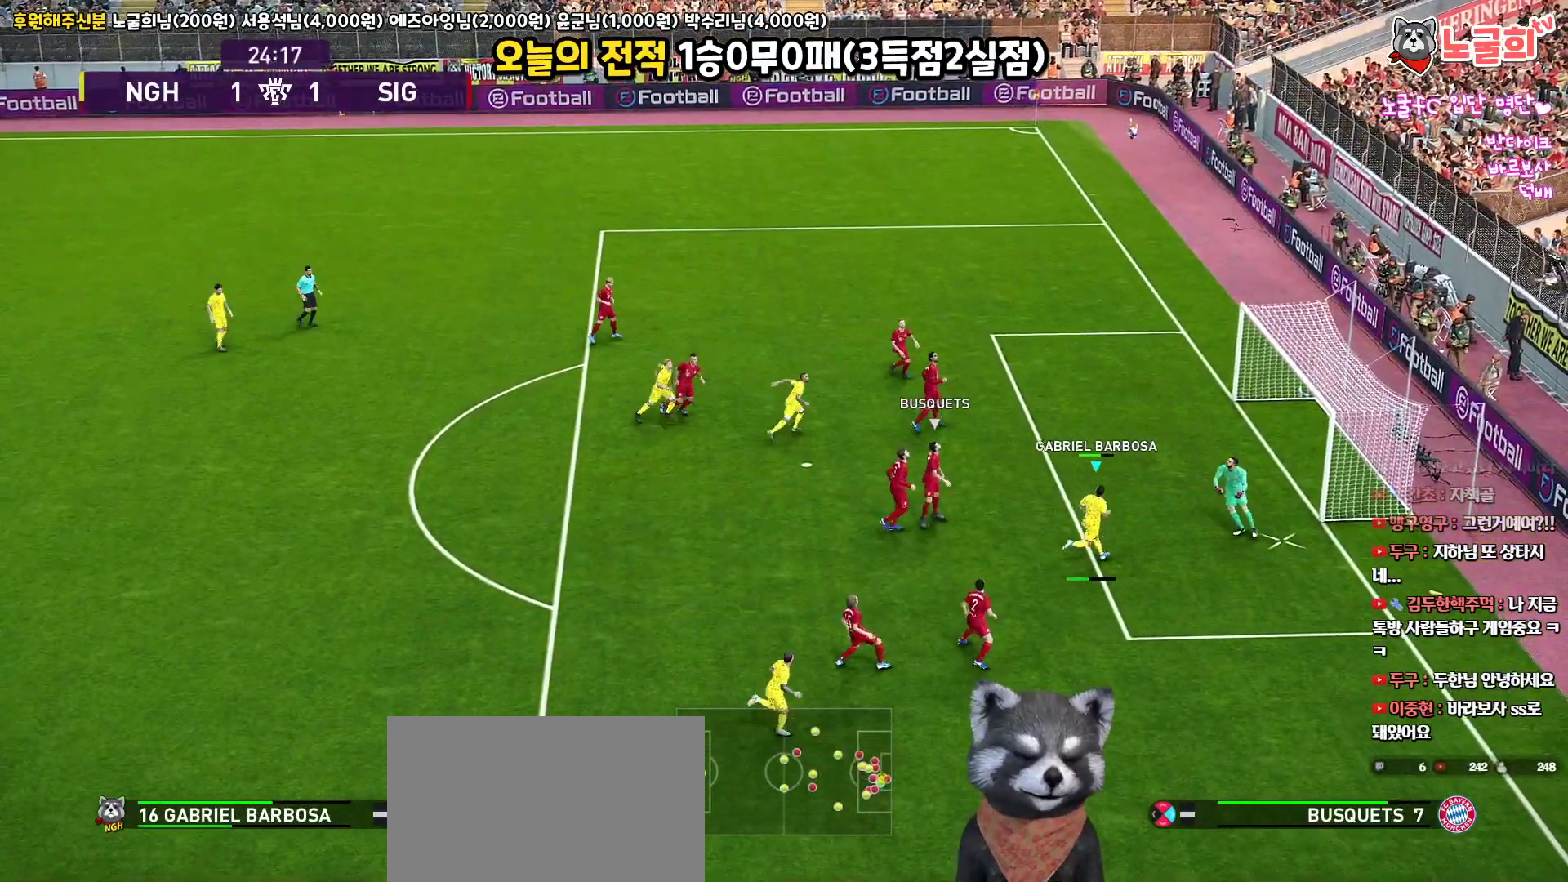
Gameplay with a controller (PlayStation layout); each line is a JSON object with the inputs held at the frame after it. "events" lists button and stick changes between this image and that frame as [ms after this image, input, new state], when the widget could be followed in between.
{"buttons": [], "left_stick": "down-right", "right_stick": "center", "events": []}
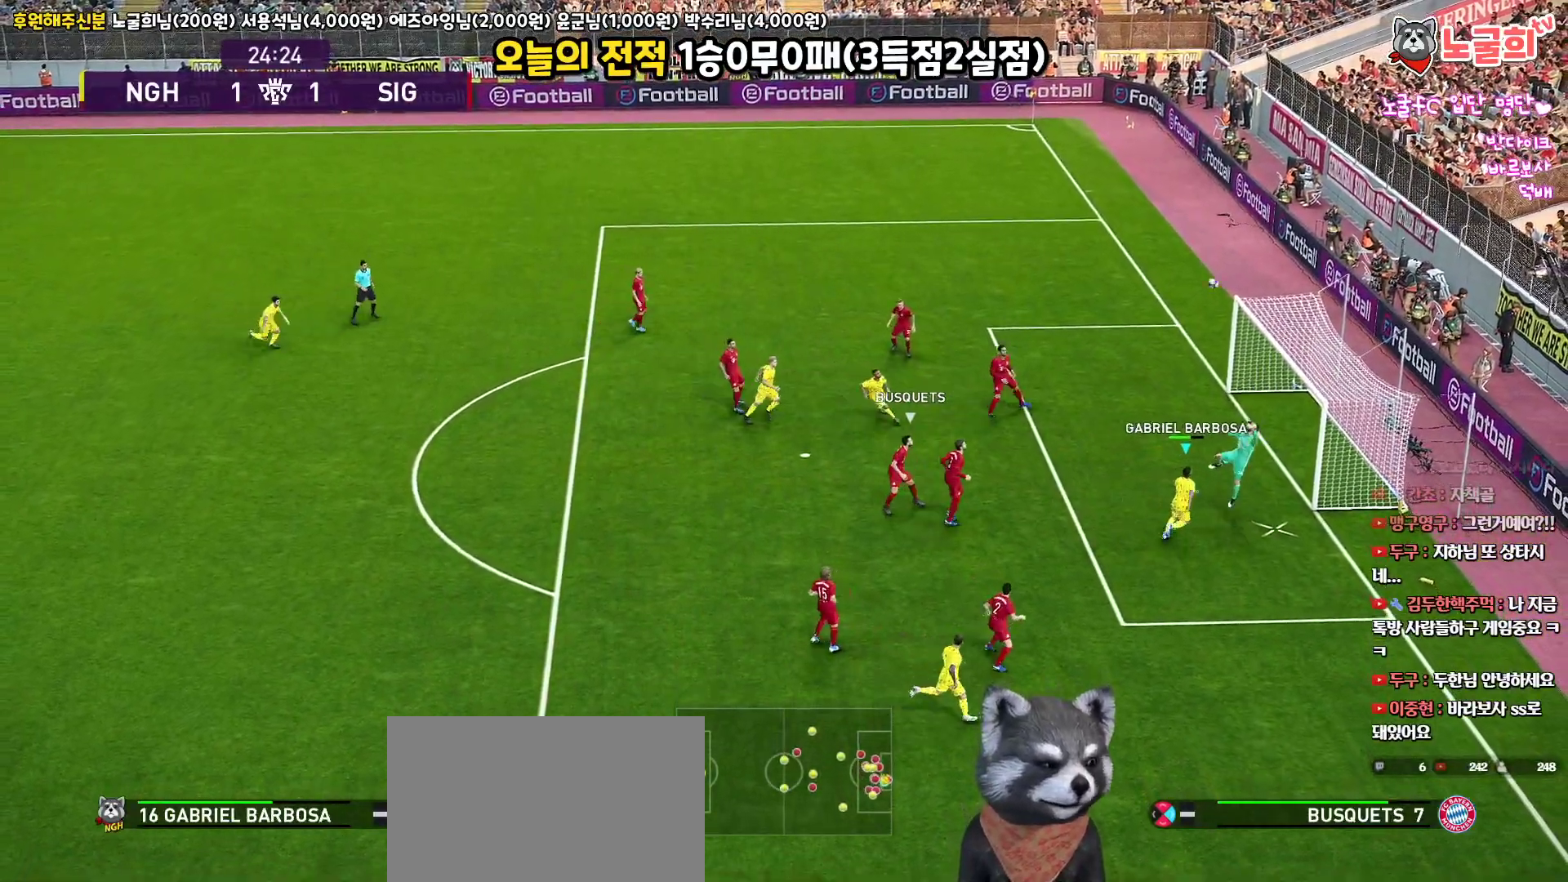
{"buttons": [], "left_stick": "center", "right_stick": "center", "events": [[250, "left_stick", "center"]]}
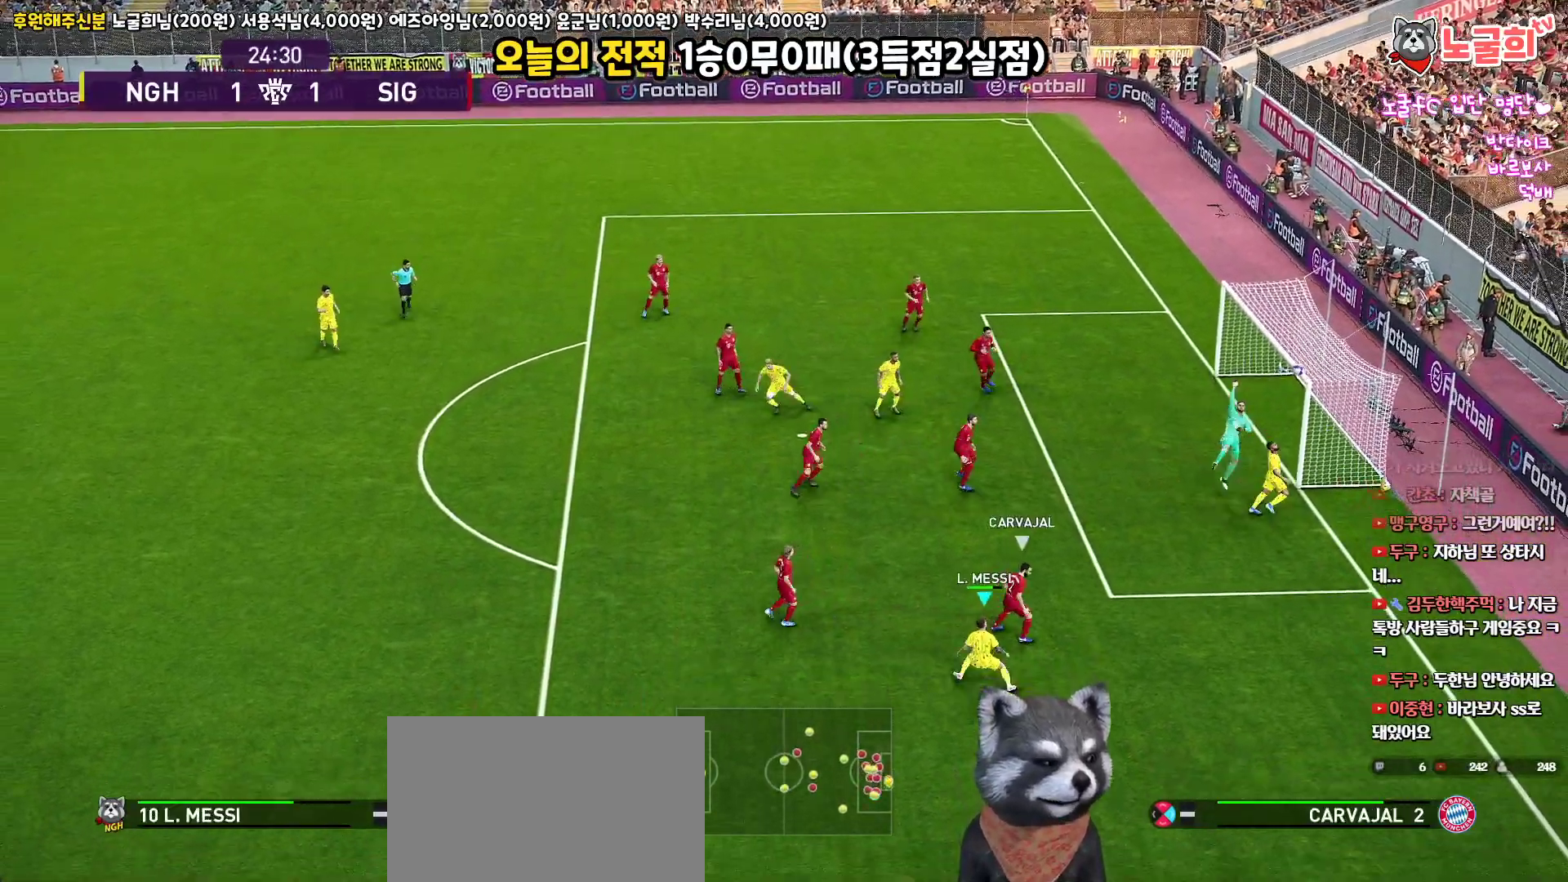
{"buttons": [], "left_stick": "up-left", "right_stick": "center", "events": [[117, "left_stick", "up-left"]]}
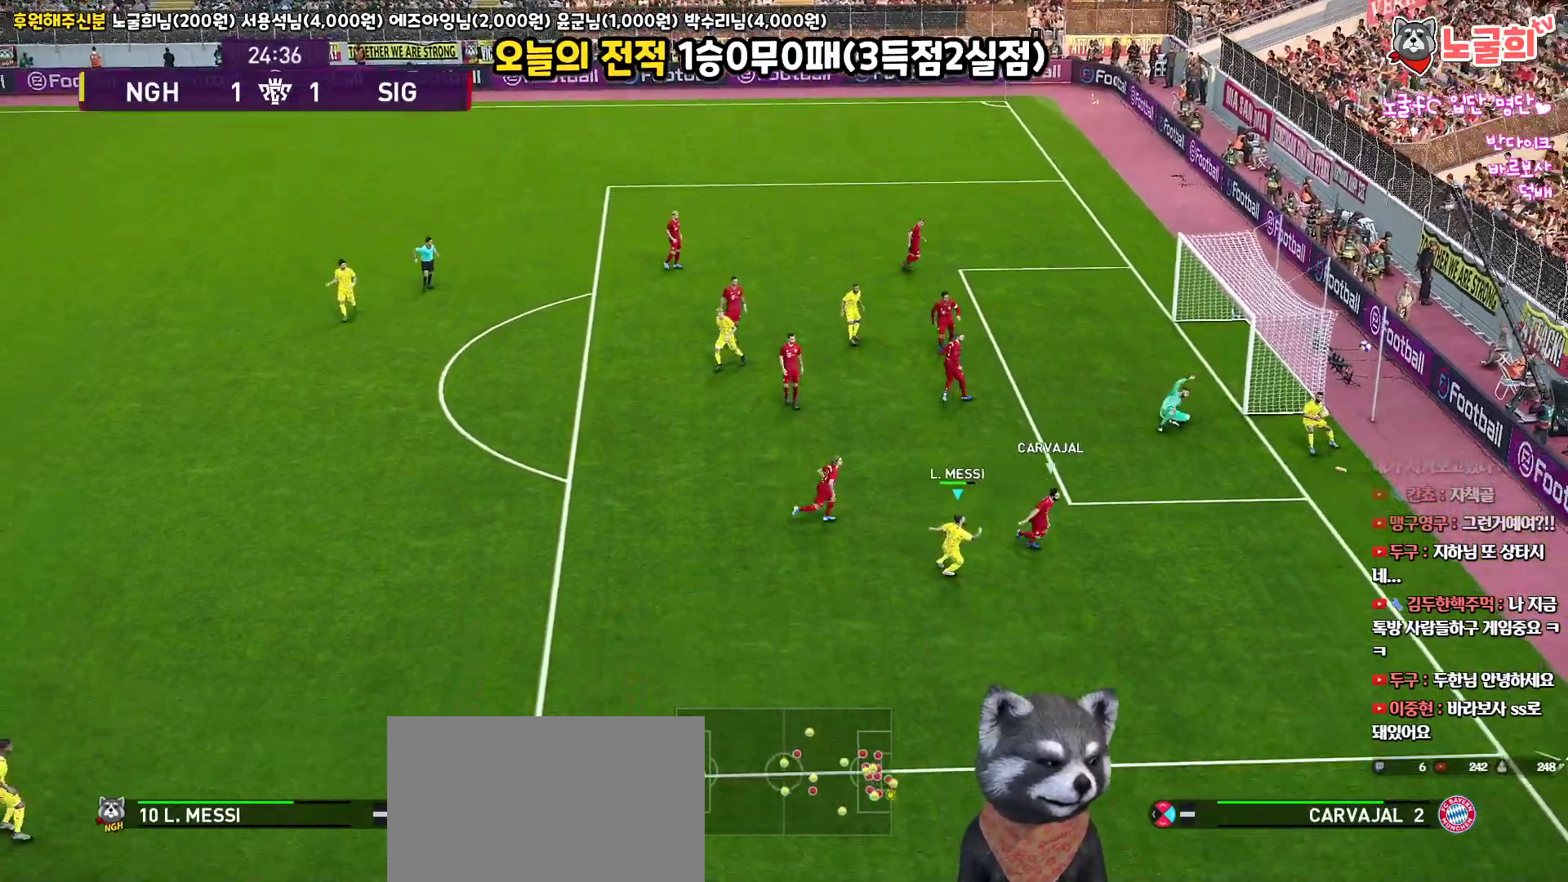
{"buttons": [], "left_stick": "down", "right_stick": "center", "events": [[67, "left_stick", "left"], [217, "left_stick", "down-left"], [367, "left_stick", "down"]]}
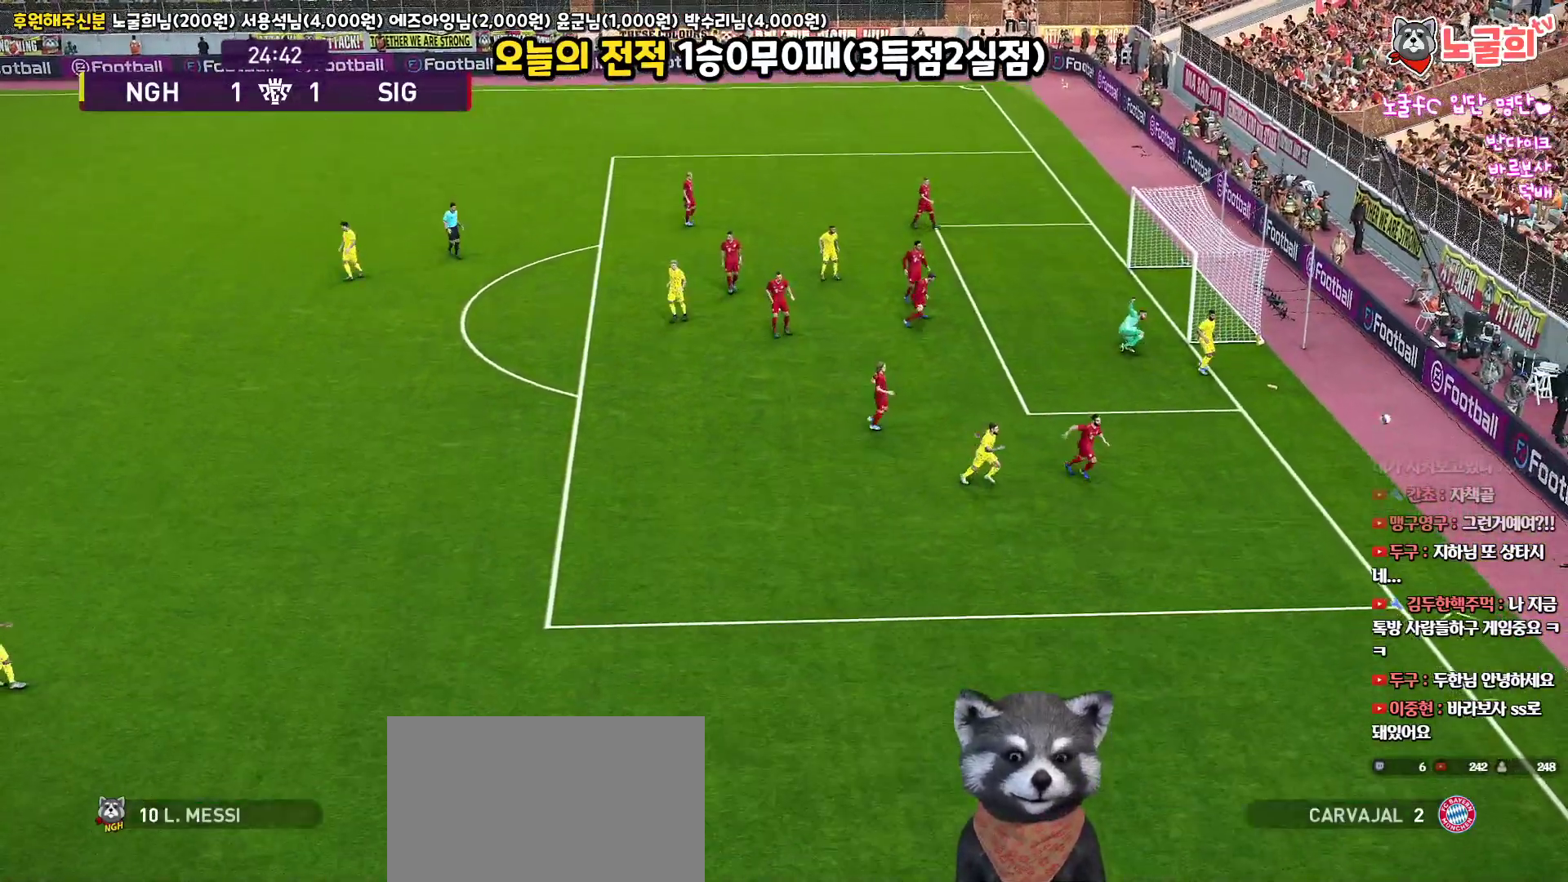
{"buttons": [], "left_stick": "center", "right_stick": "center", "events": [[67, "left_stick", "down-right"], [300, "left_stick", "center"]]}
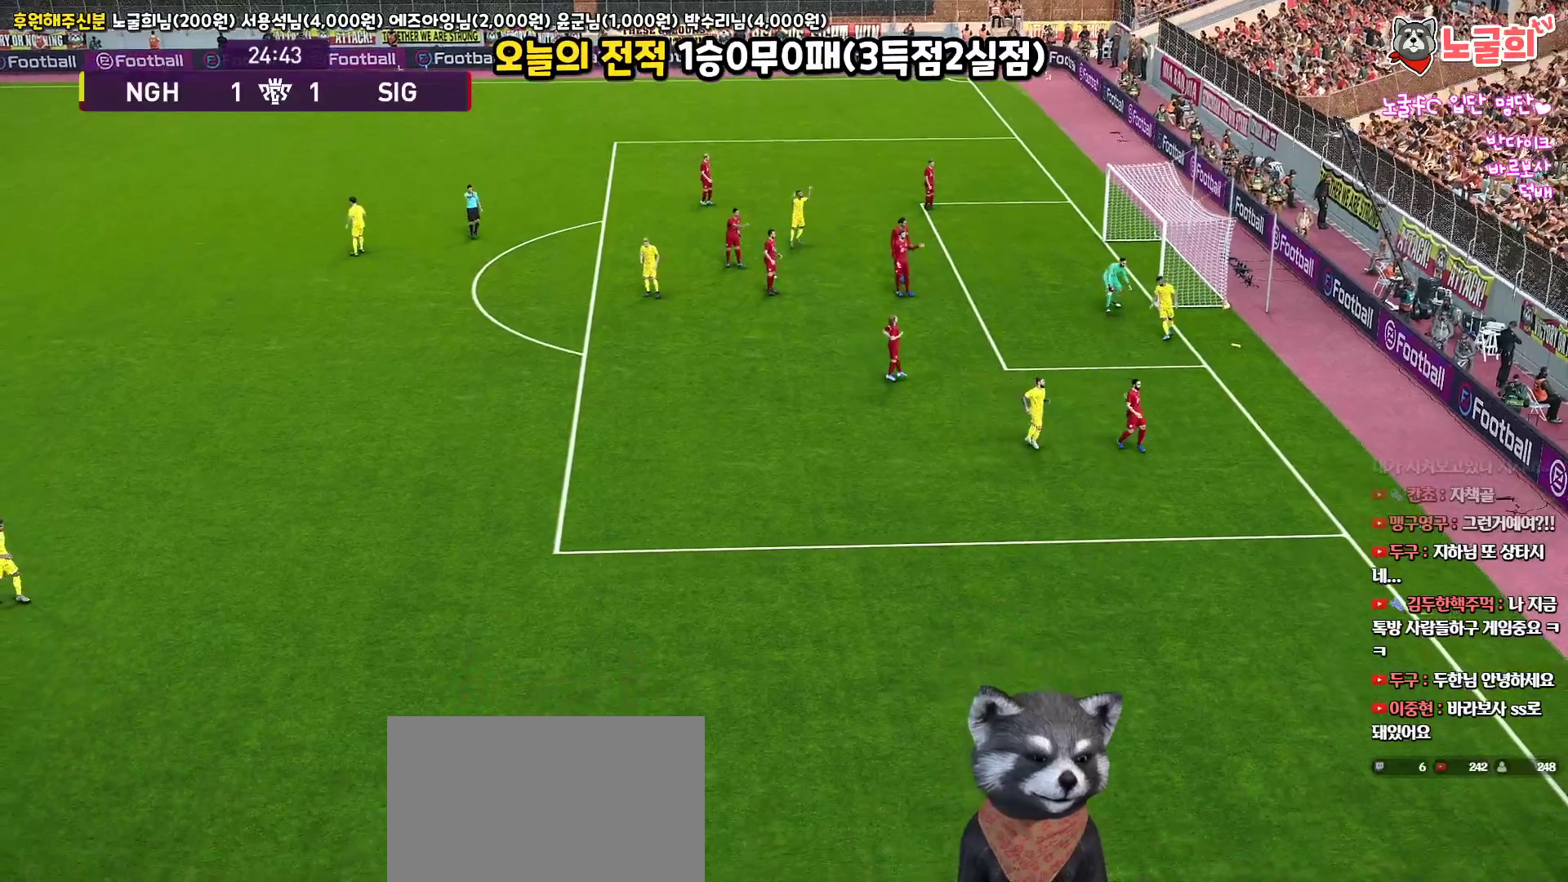
{"buttons": [], "left_stick": "center", "right_stick": "center", "events": []}
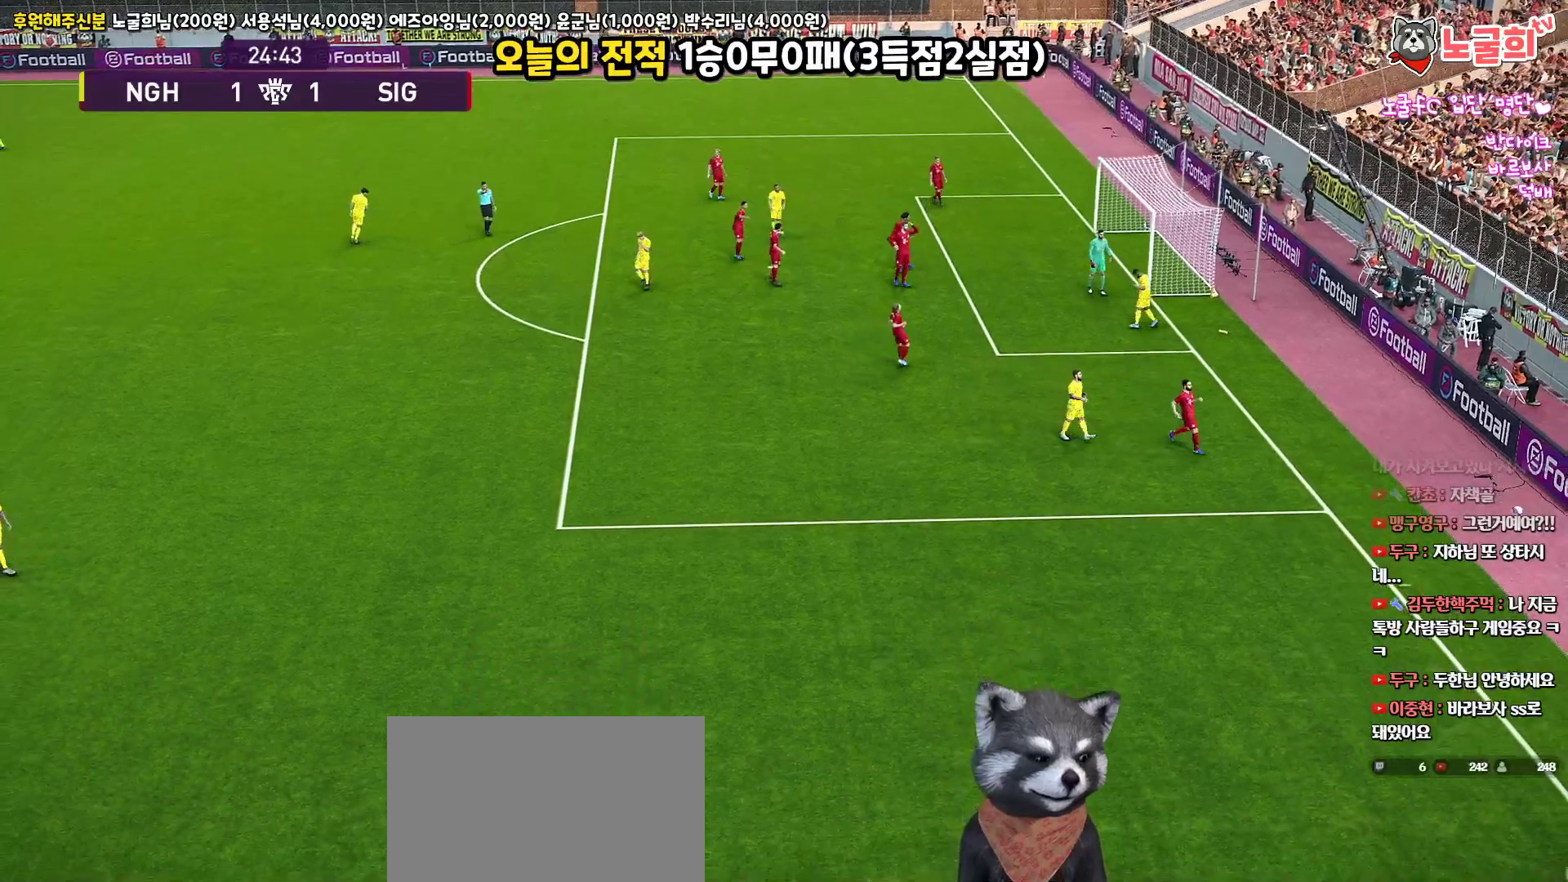
{"buttons": [], "left_stick": "center", "right_stick": "center", "events": []}
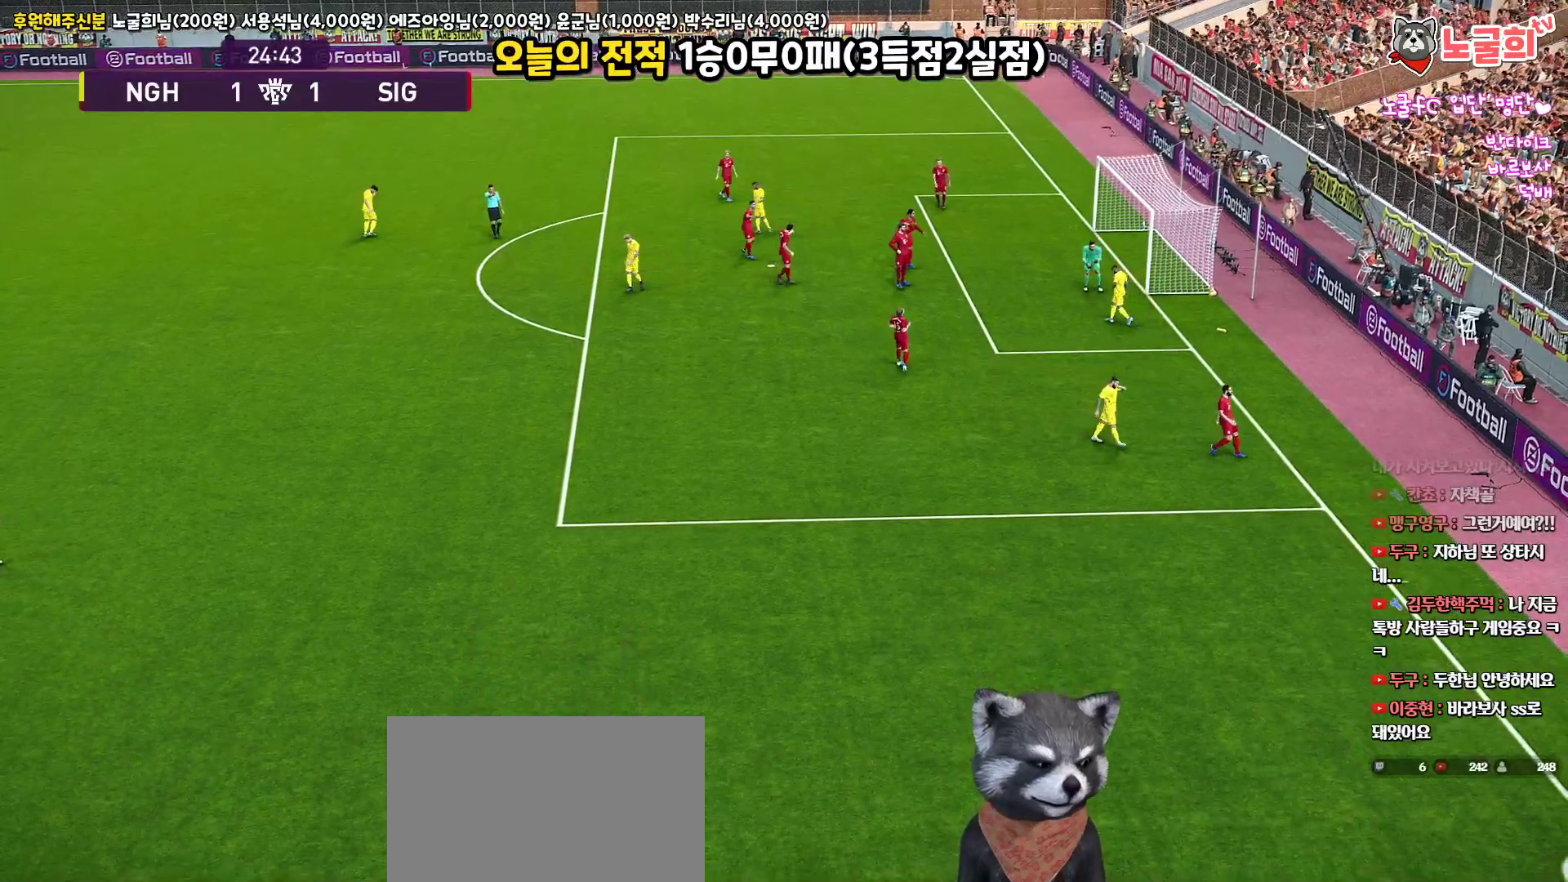
{"buttons": [], "left_stick": "center", "right_stick": "center", "events": []}
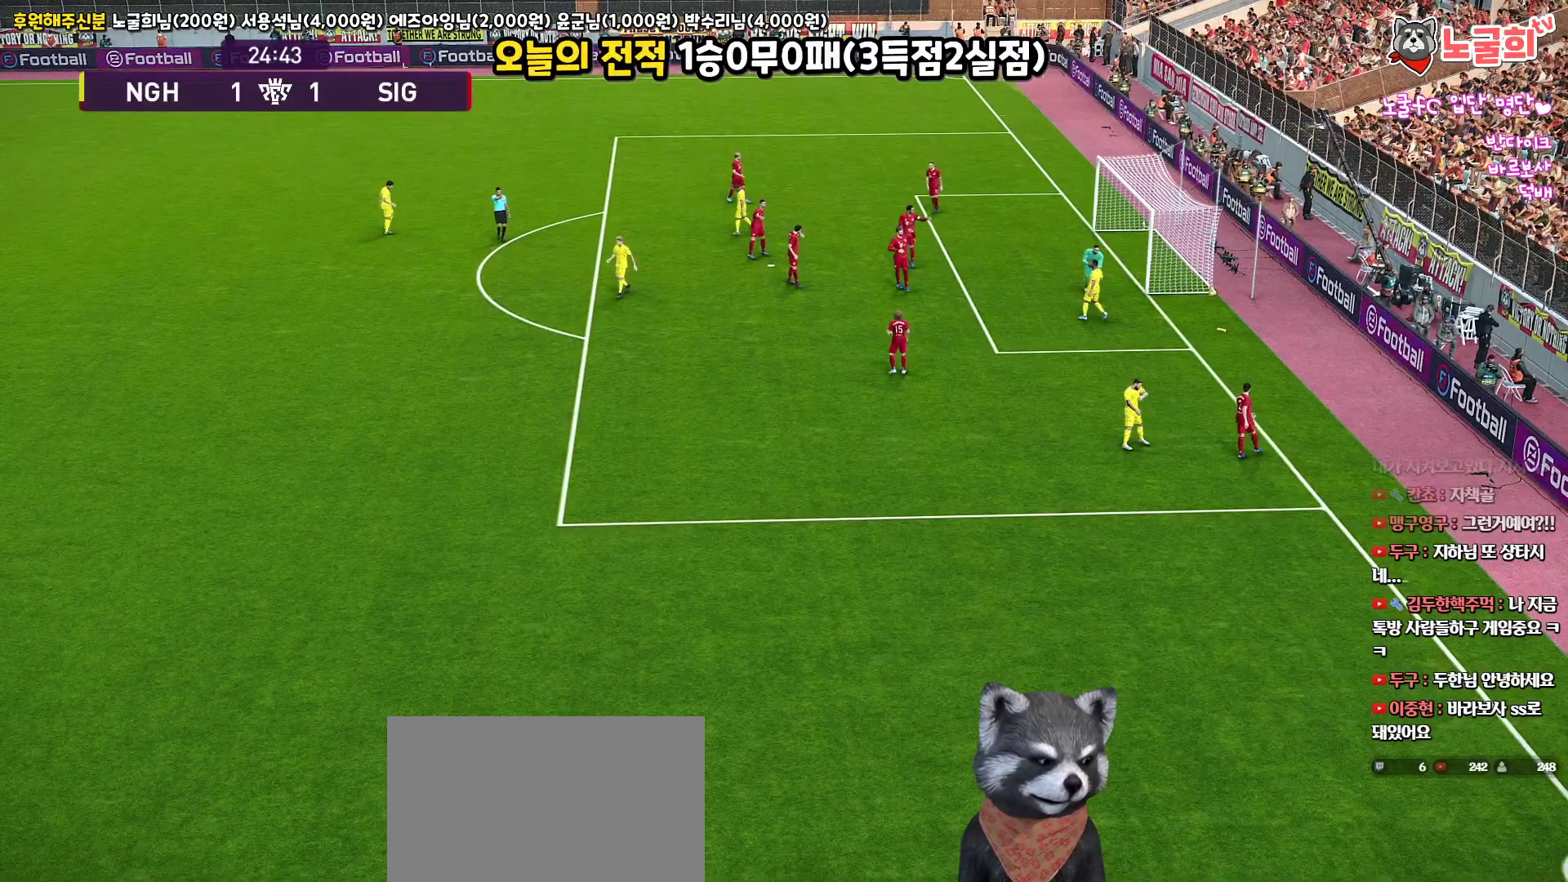
{"buttons": [], "left_stick": "center", "right_stick": "center", "events": []}
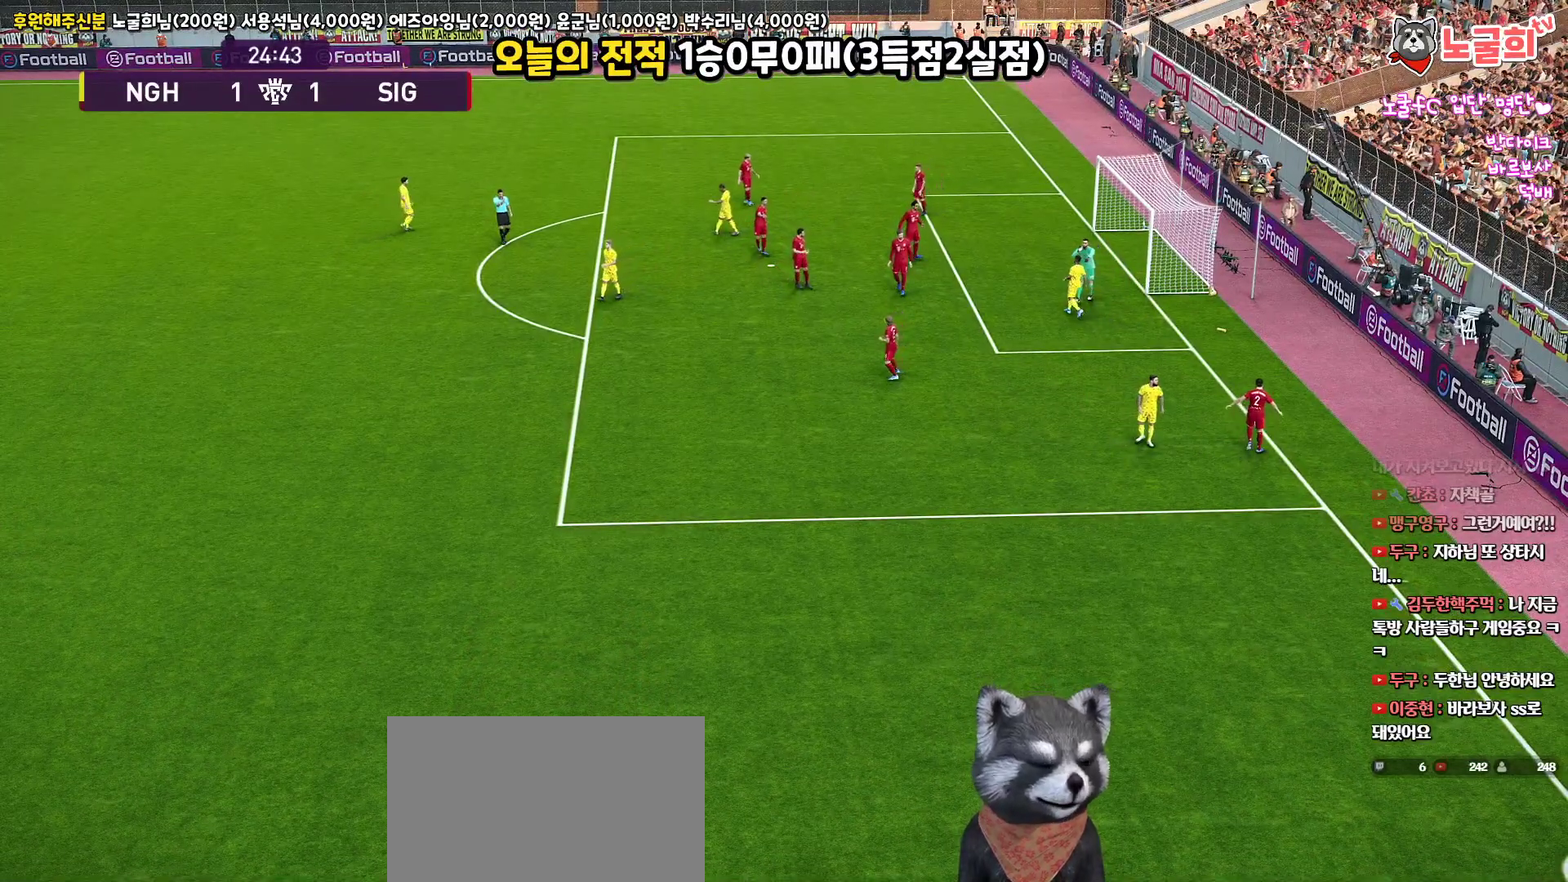
{"buttons": [], "left_stick": "center", "right_stick": "center", "events": []}
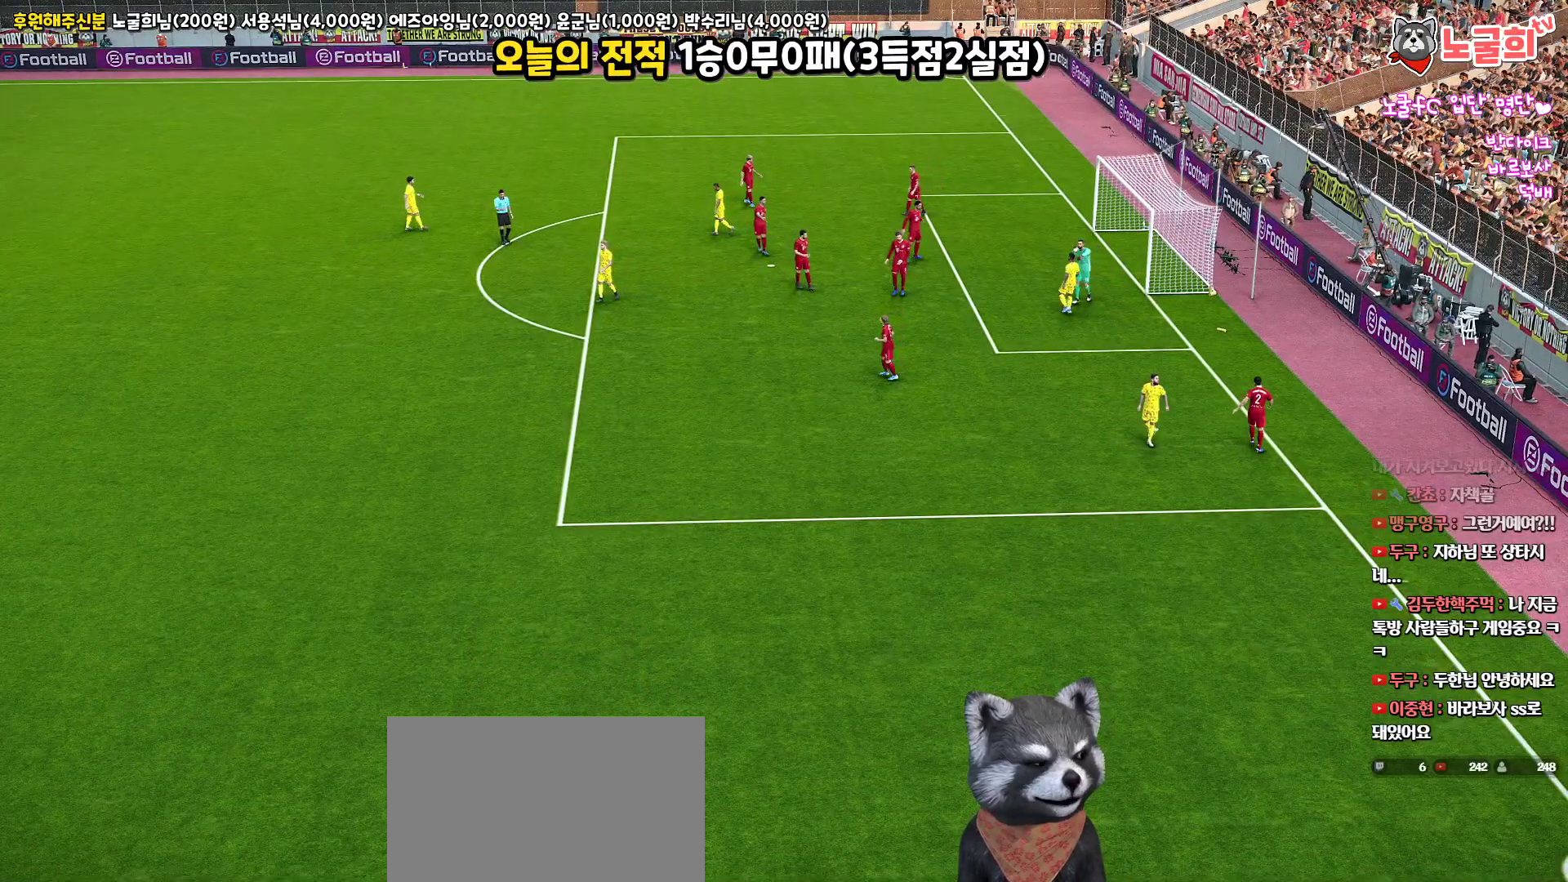
{"buttons": [], "left_stick": "center", "right_stick": "center", "events": []}
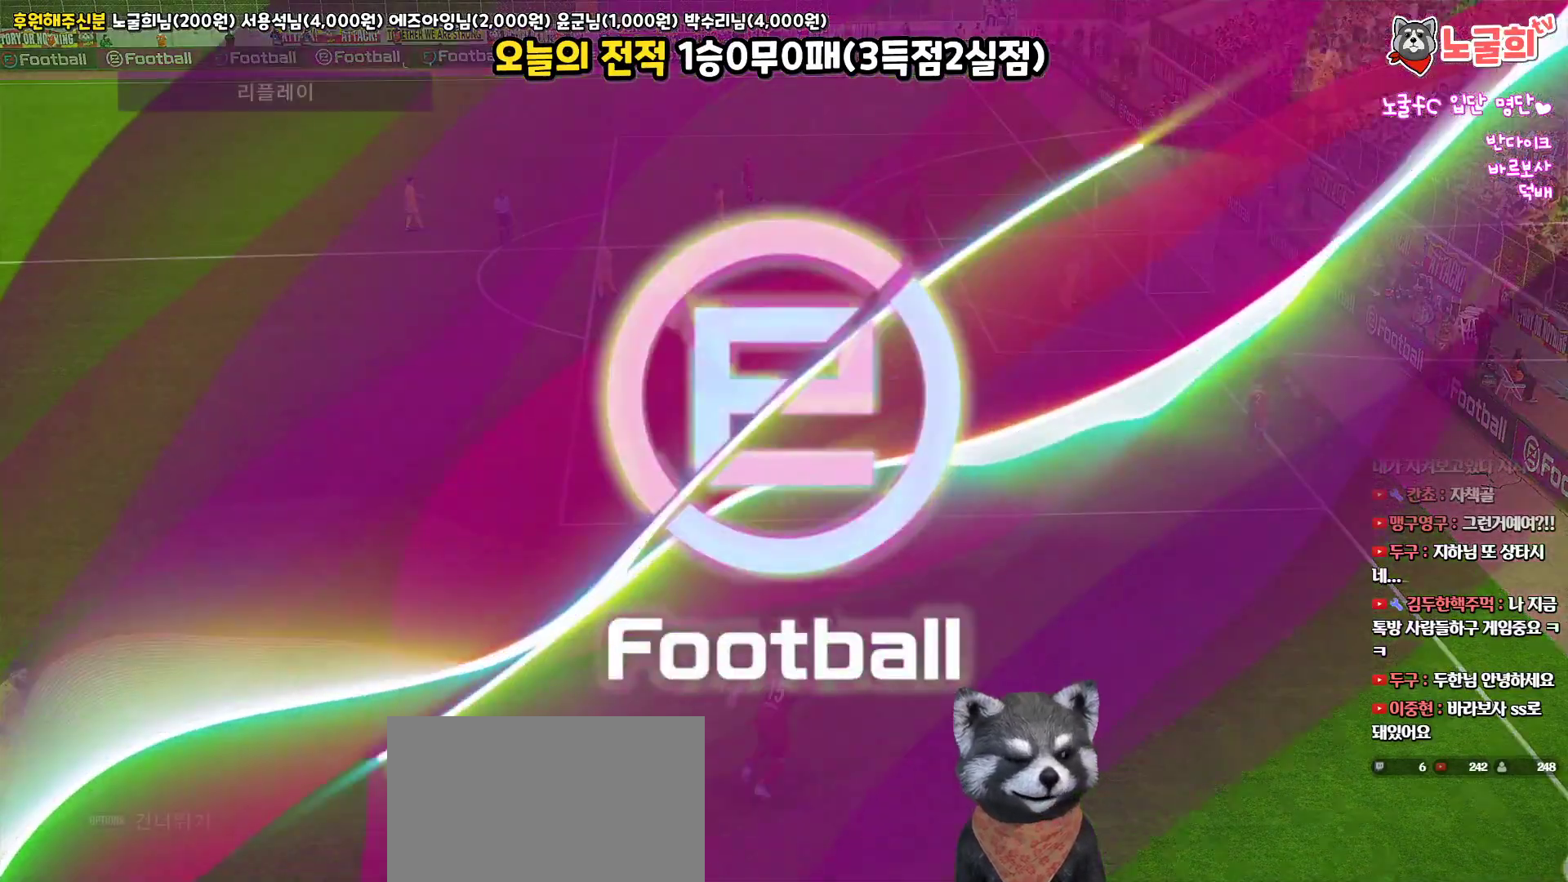
{"buttons": ["START"], "left_stick": "center", "right_stick": "center", "events": [[450, "START", "down"]]}
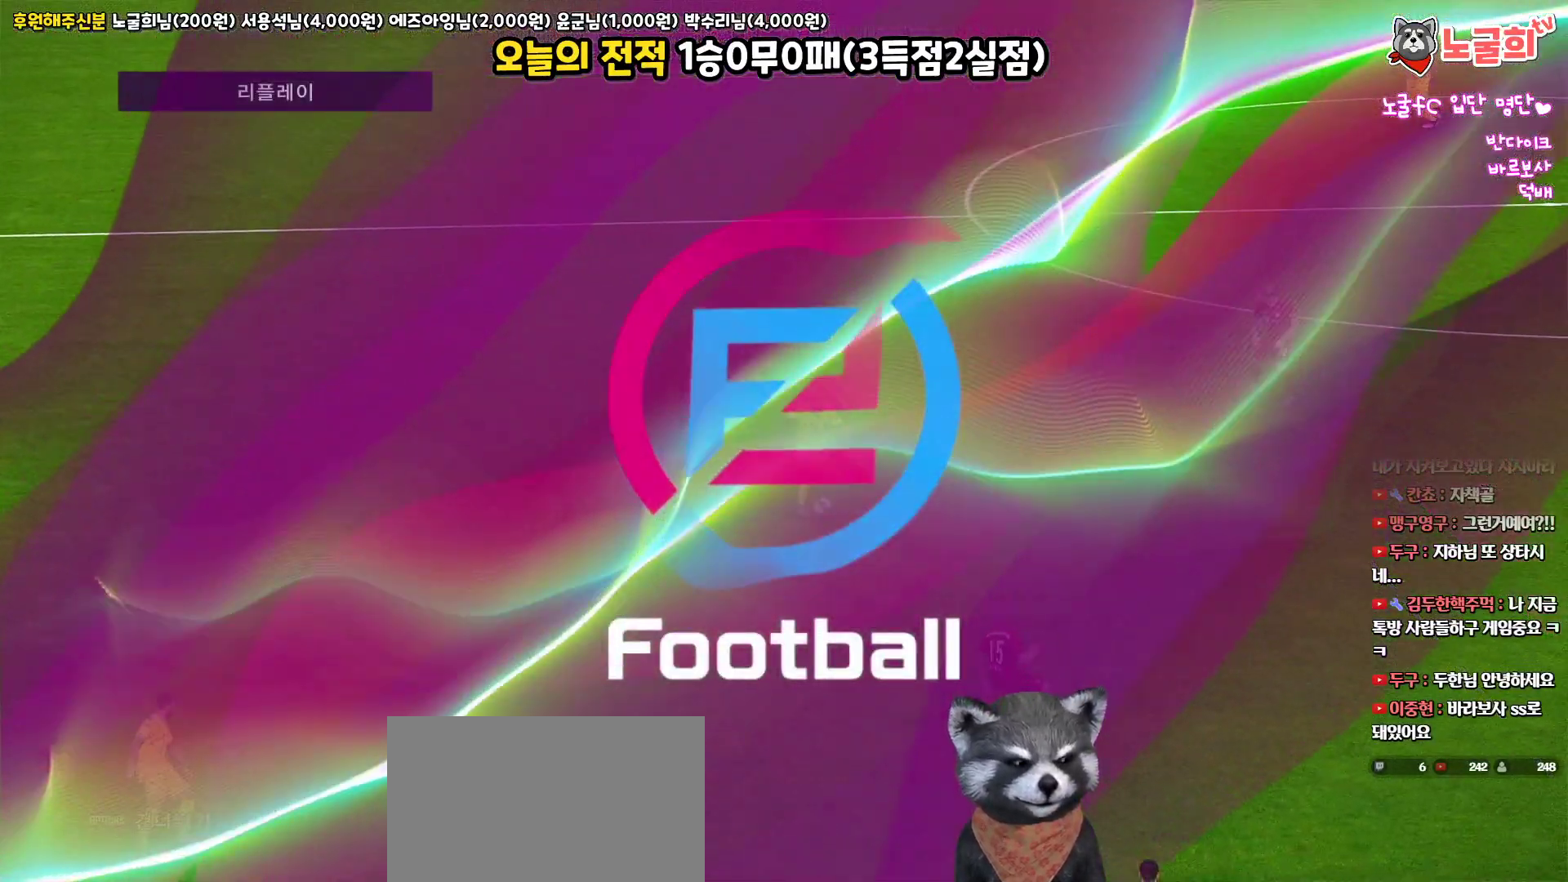
{"buttons": ["START"], "left_stick": "center", "right_stick": "center", "events": [[117, "START", "up"], [200, "START", "down"], [350, "START", "up"], [417, "START", "down"]]}
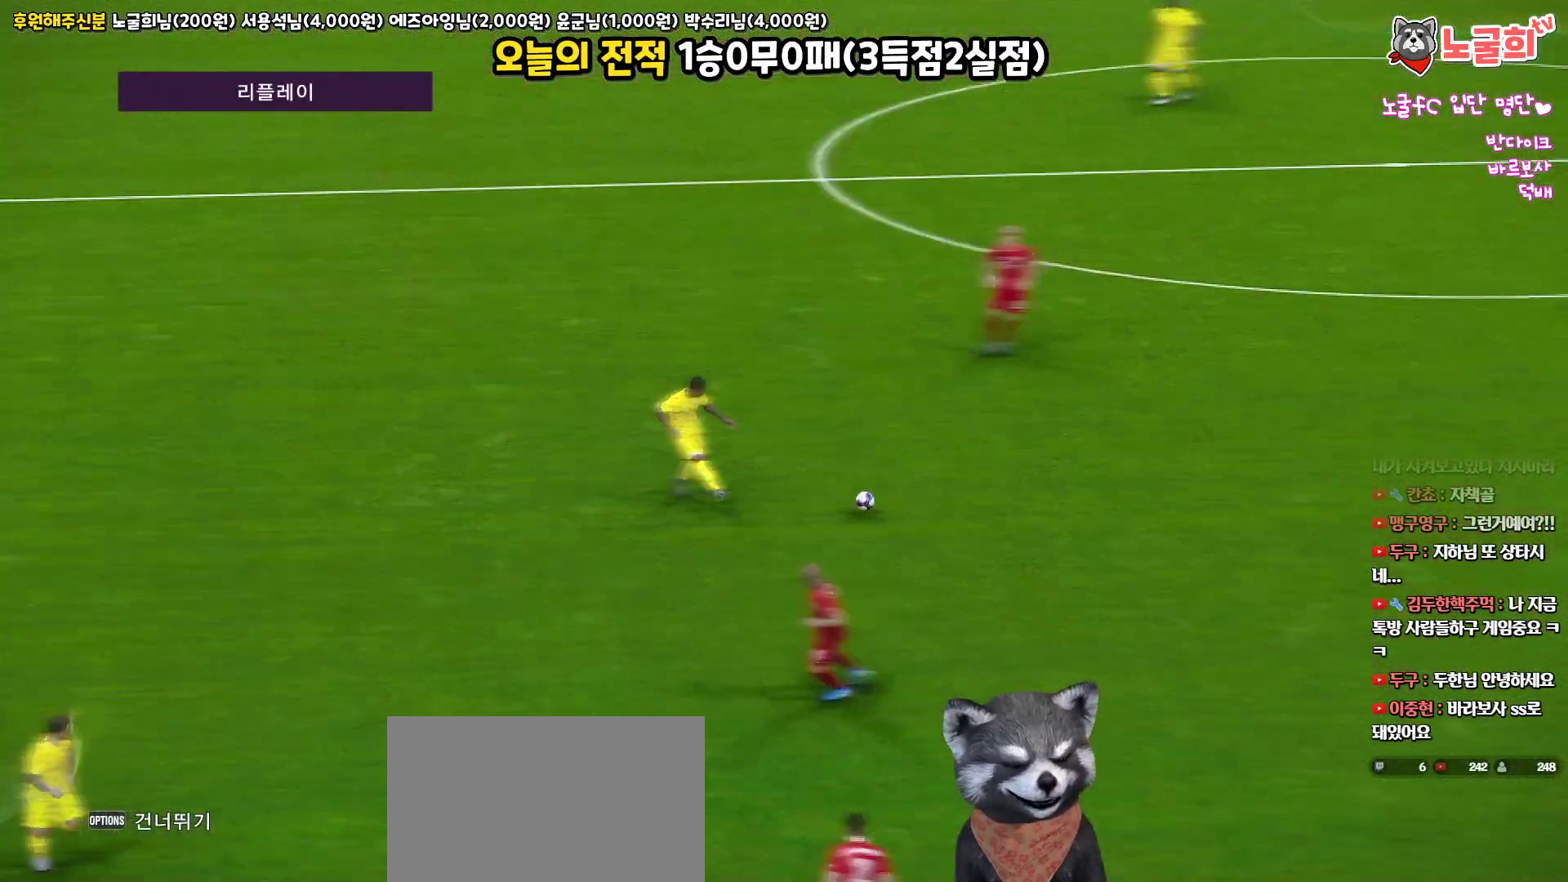
{"buttons": ["START"], "left_stick": "center", "right_stick": "center", "events": [[50, "START", "up"], [117, "START", "down"], [217, "START", "up"], [300, "START", "down"], [367, "START", "up"], [450, "START", "down"]]}
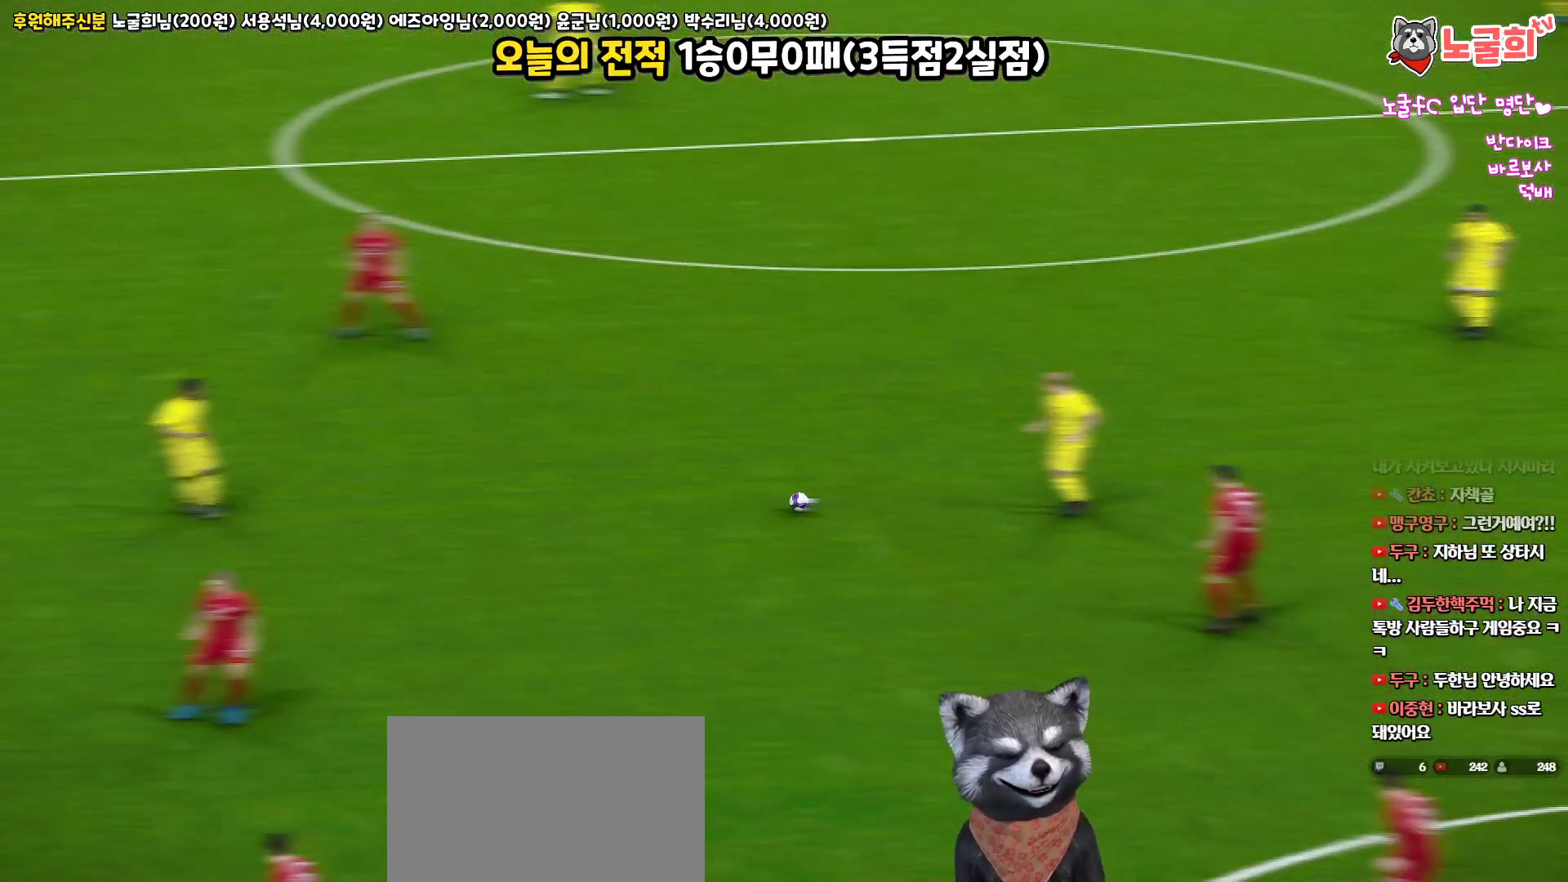
{"buttons": [], "left_stick": "center", "right_stick": "center", "events": [[67, "START", "up"]]}
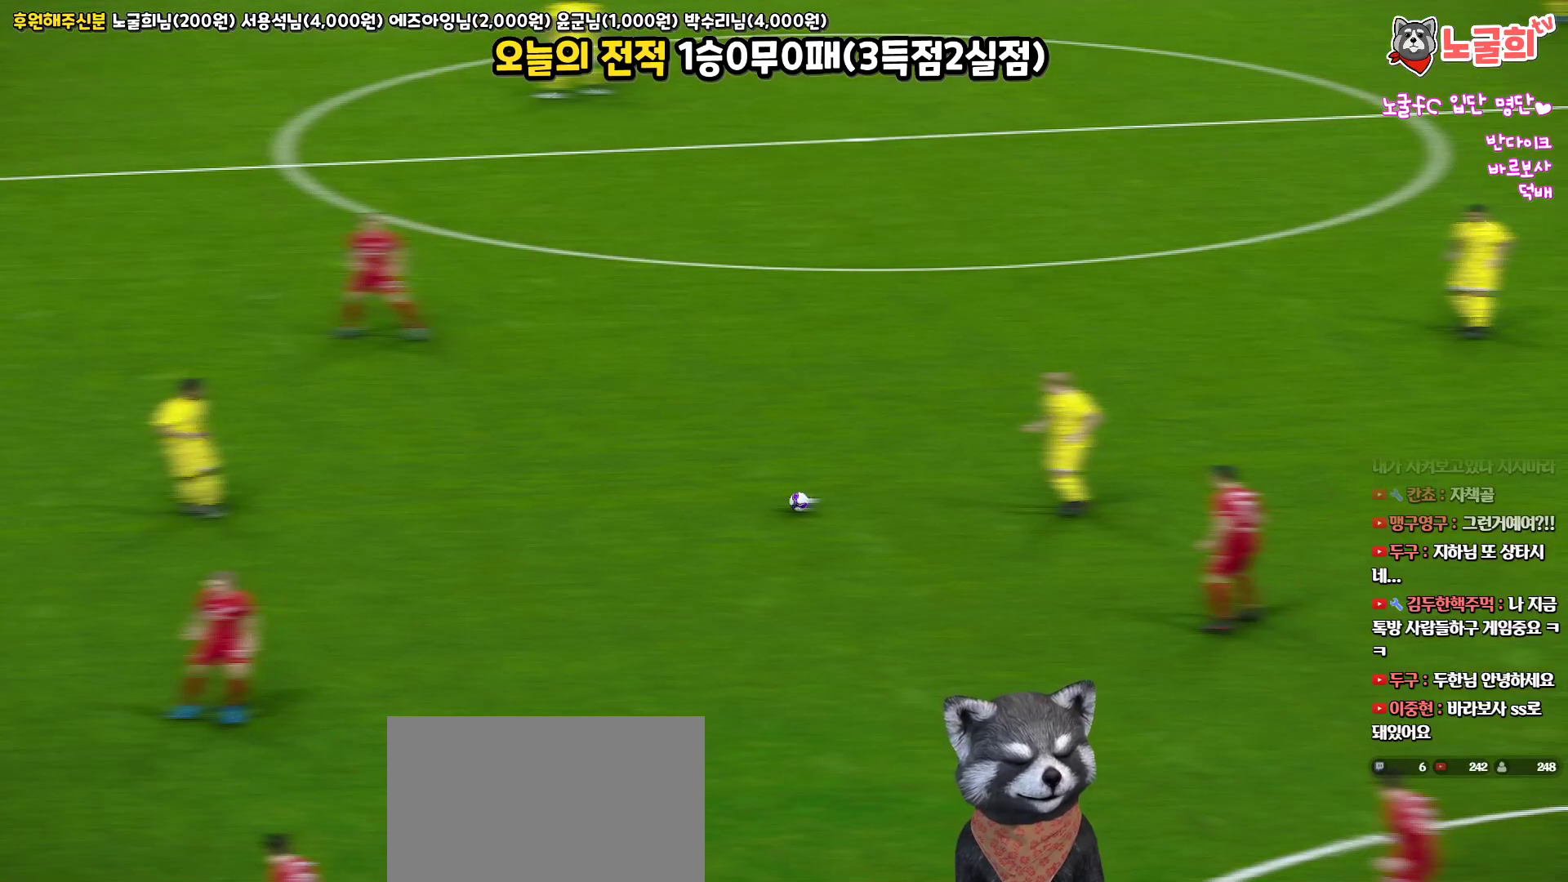
{"buttons": [], "left_stick": "center", "right_stick": "center", "events": []}
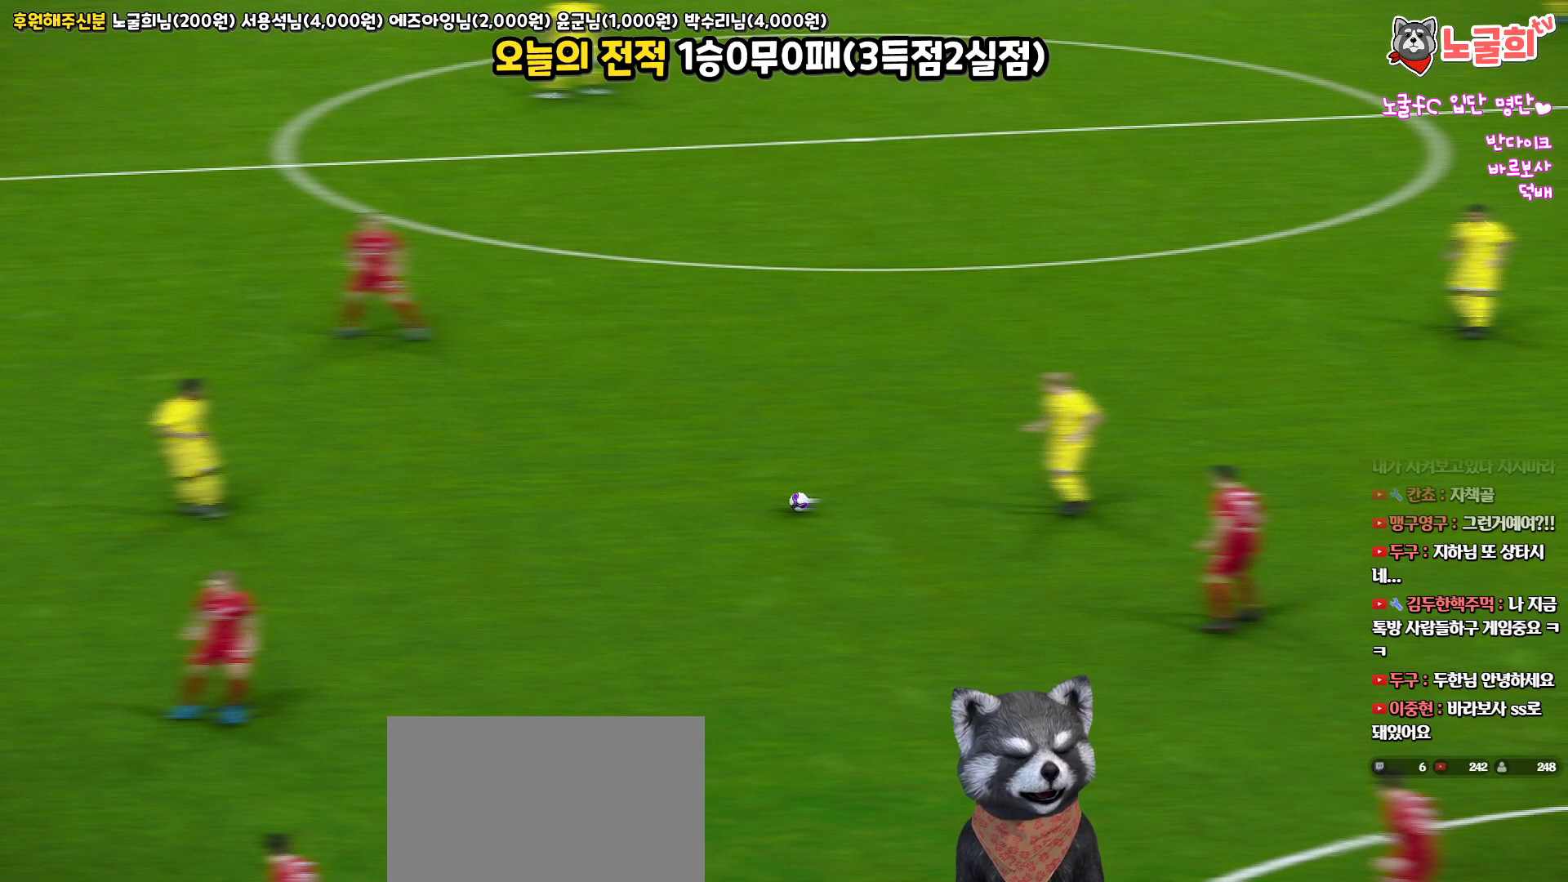
{"buttons": [], "left_stick": "center", "right_stick": "center", "events": []}
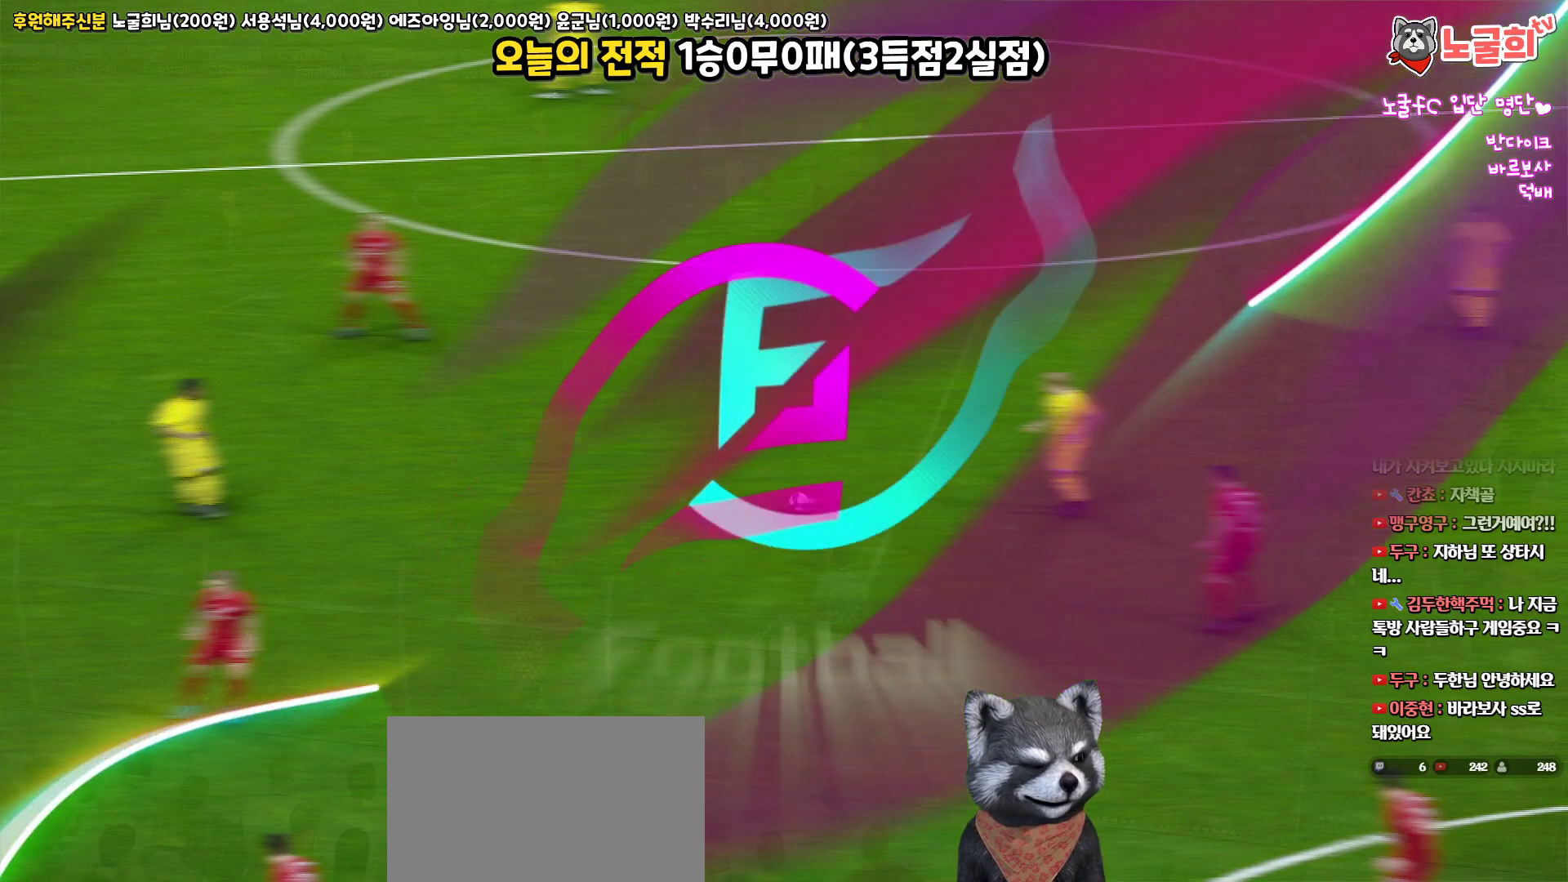
{"buttons": [], "left_stick": "center", "right_stick": "center", "events": []}
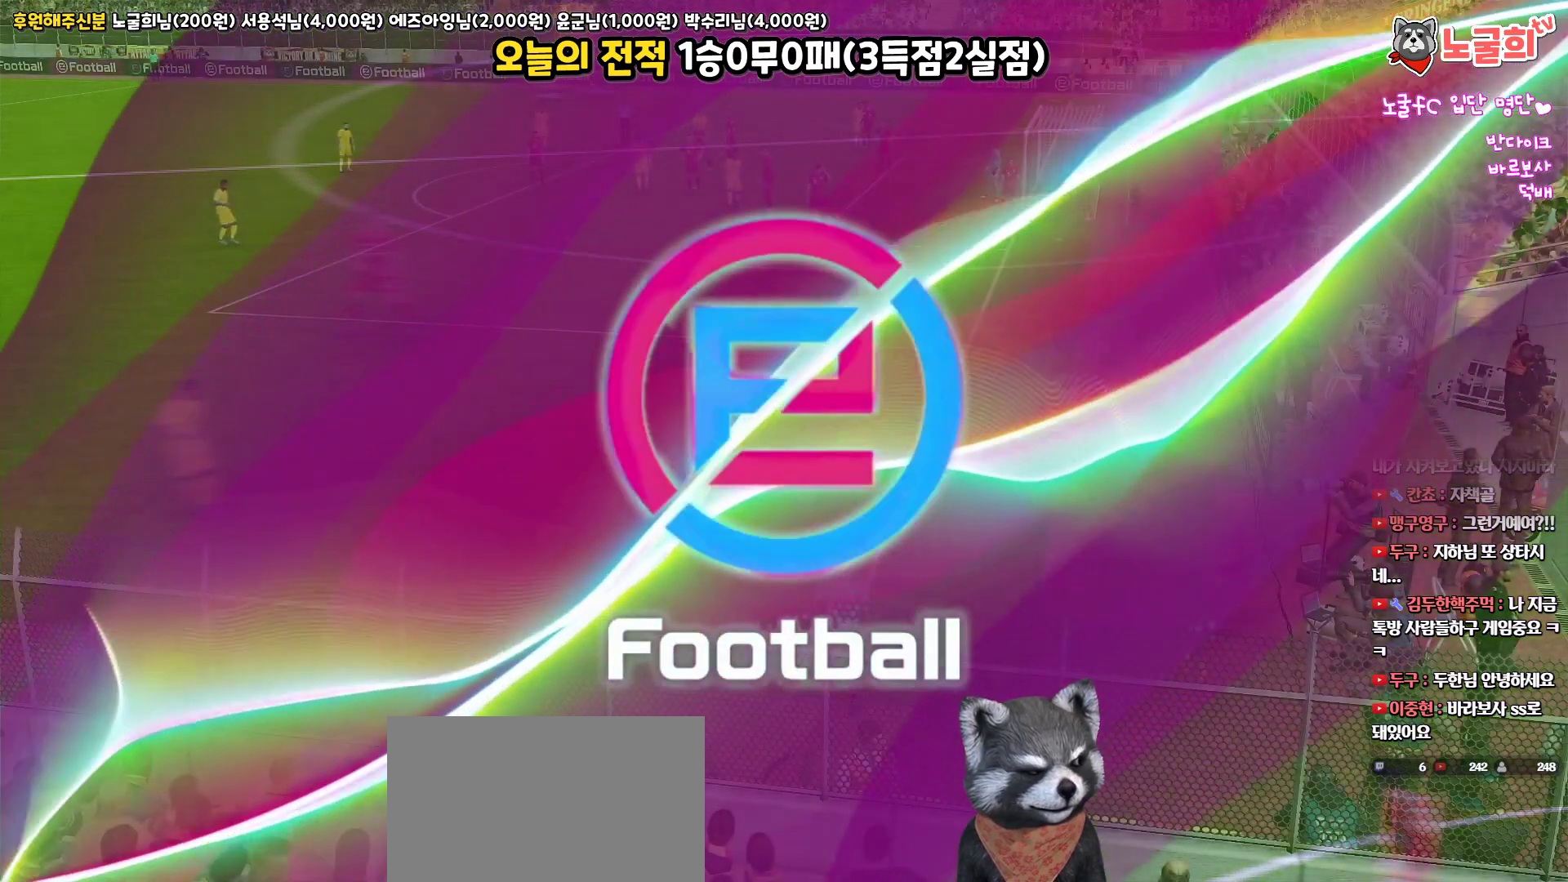
{"buttons": [], "left_stick": "center", "right_stick": "center", "events": []}
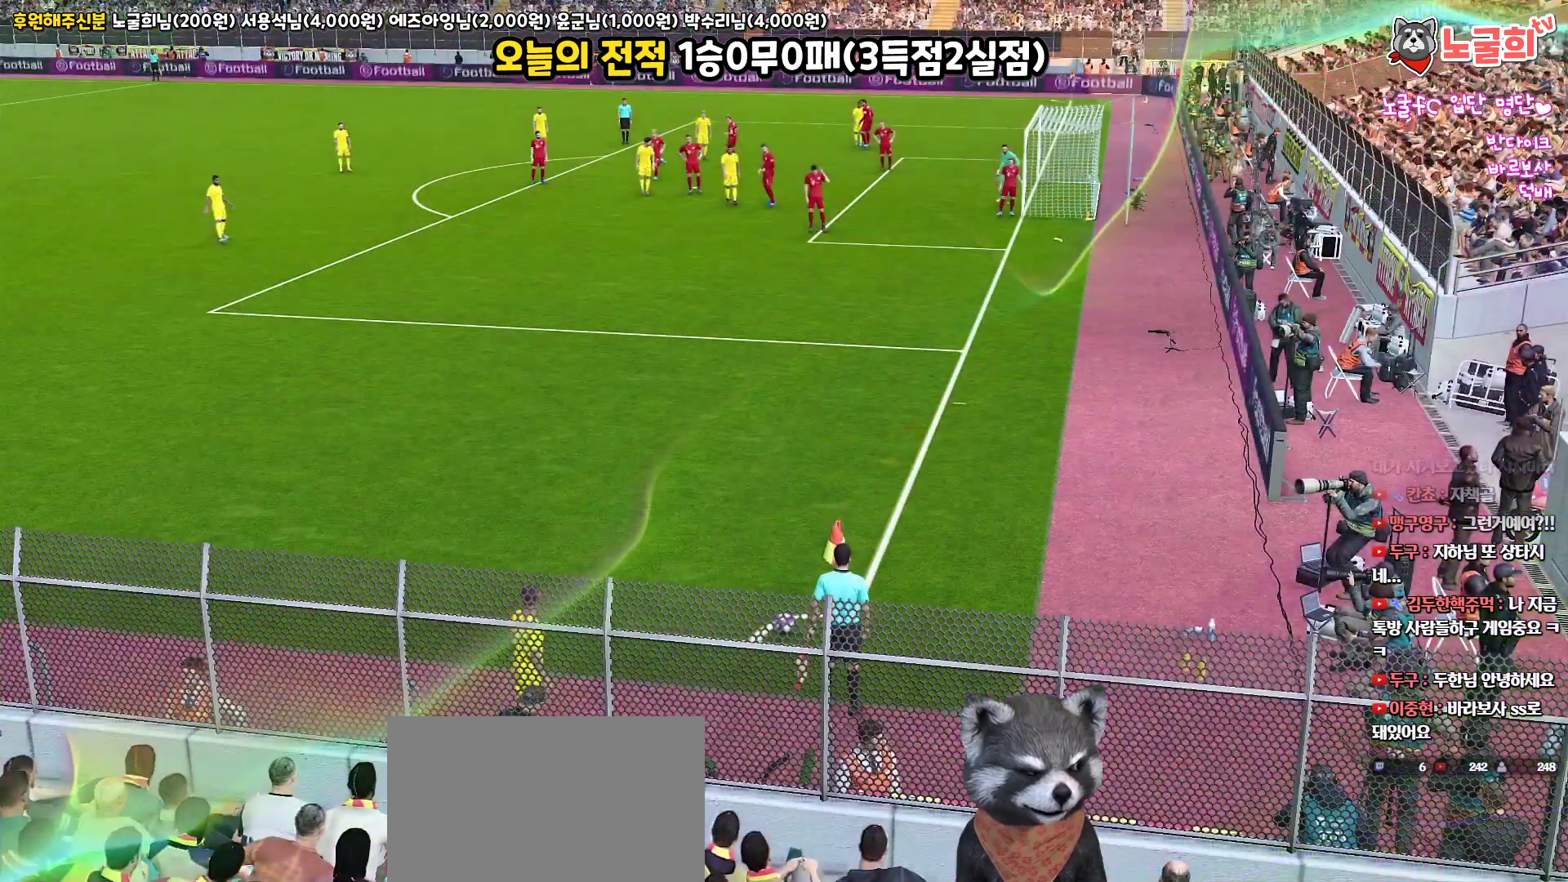
{"buttons": [], "left_stick": "center", "right_stick": "center", "events": [[233, "DPAD_LEFT", "down"], [367, "DPAD_LEFT", "up"]]}
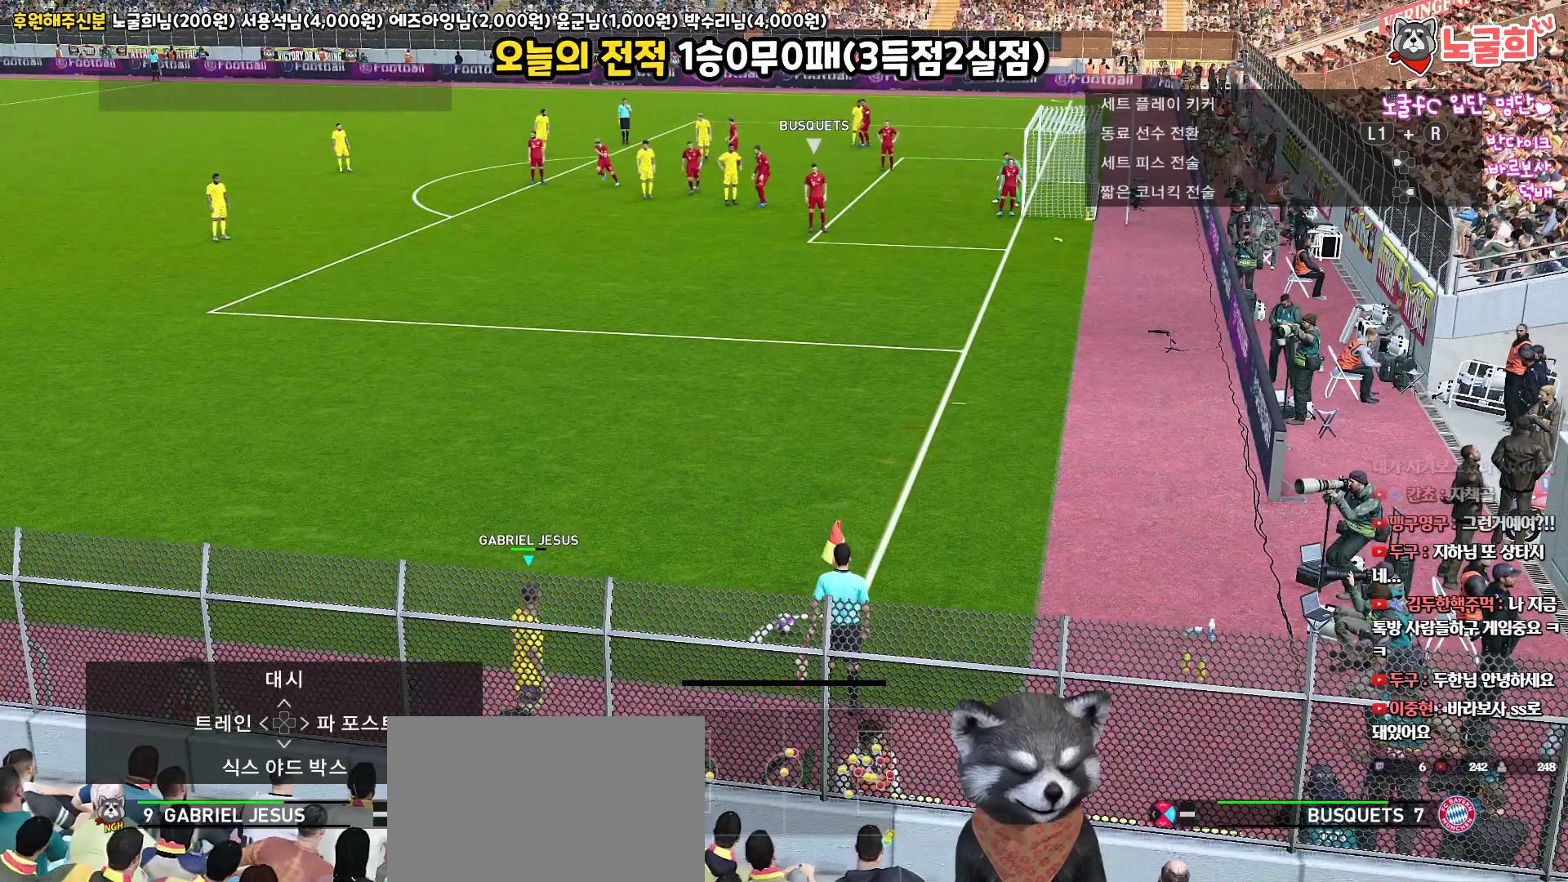
{"buttons": [], "left_stick": "center", "right_stick": "center", "events": [[217, "DPAD_DOWN", "down"], [333, "DPAD_DOWN", "up"]]}
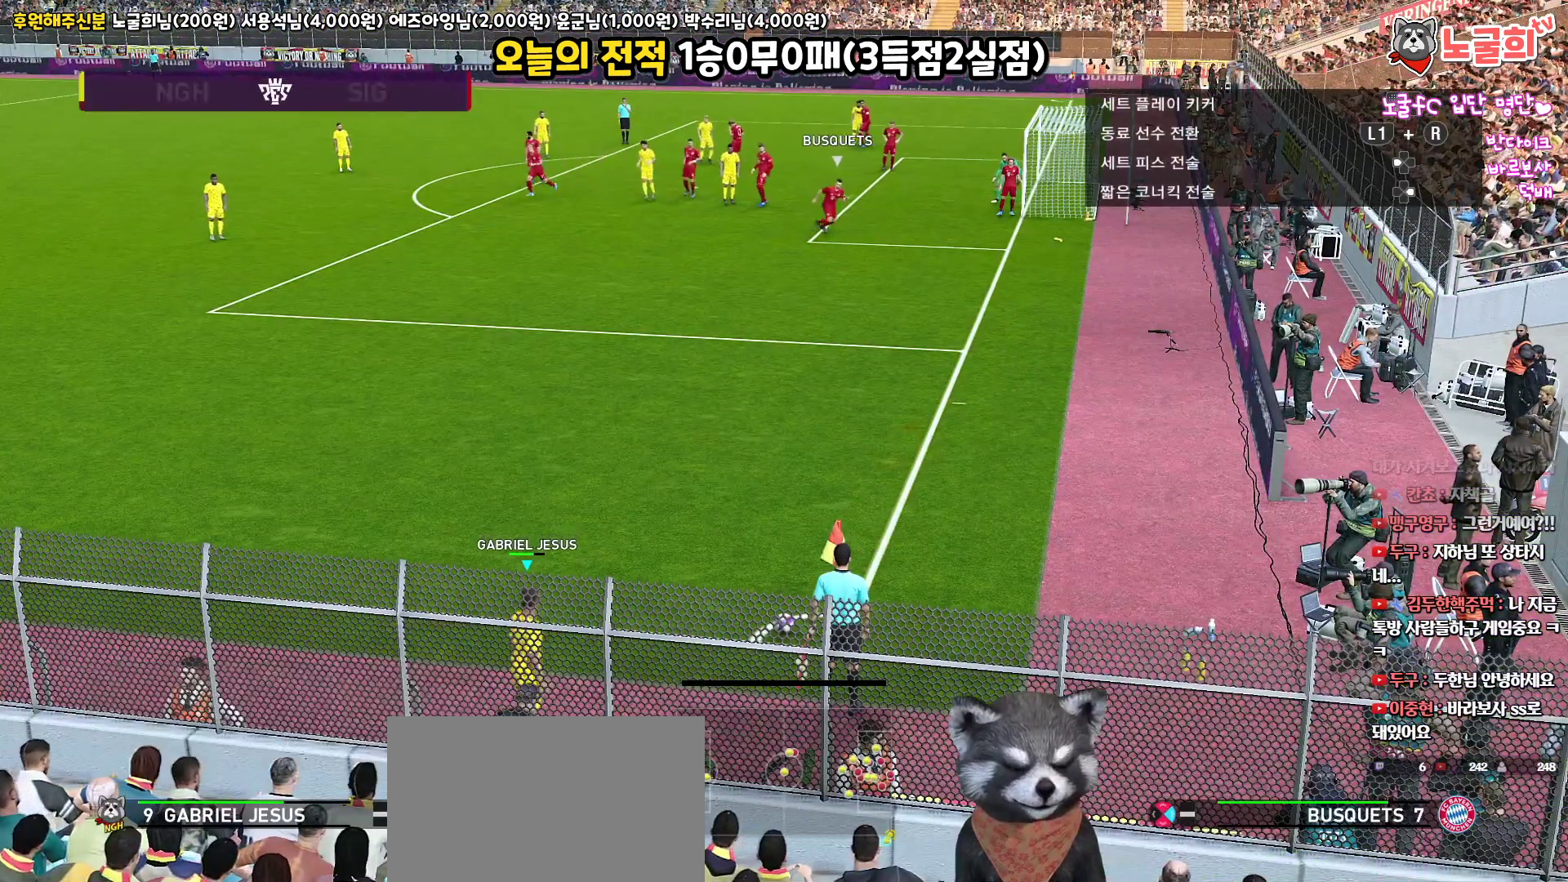
{"buttons": ["DPAD_DOWN"], "left_stick": "center", "right_stick": "center", "events": [[83, "TOUCHPAD", "down"], [217, "TOUCHPAD", "up"], [433, "DPAD_DOWN", "down"]]}
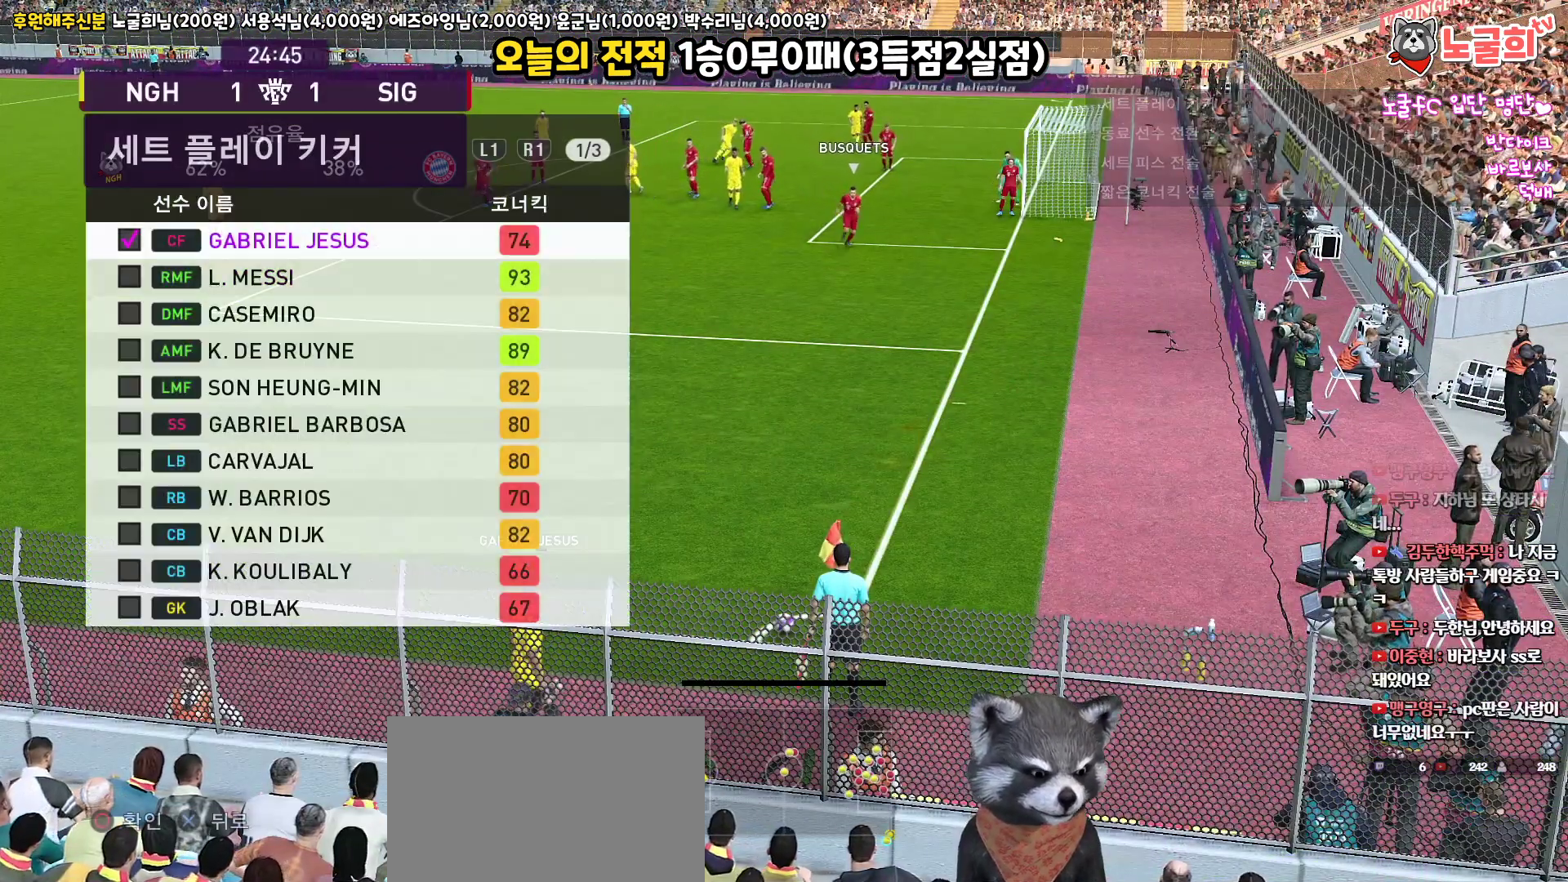
{"buttons": [], "left_stick": "center", "right_stick": "center", "events": [[33, "DPAD_DOWN", "up"], [133, "DPAD_DOWN", "down"], [250, "DPAD_DOWN", "up"]]}
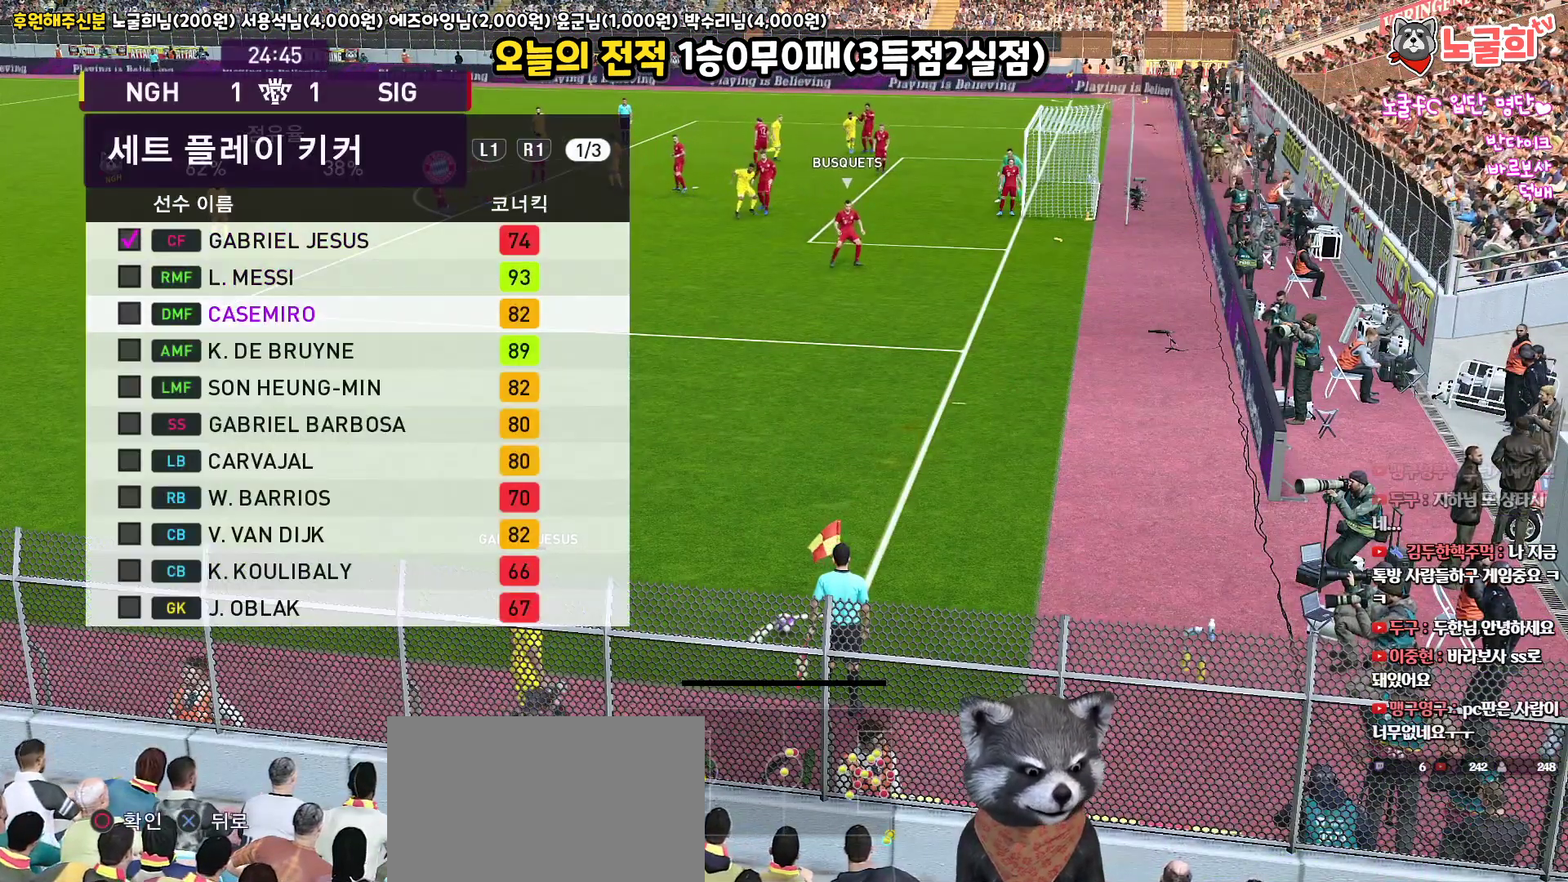
{"buttons": [], "left_stick": "center", "right_stick": "center", "events": [[33, "DPAD_DOWN", "down"], [150, "DPAD_DOWN", "up"]]}
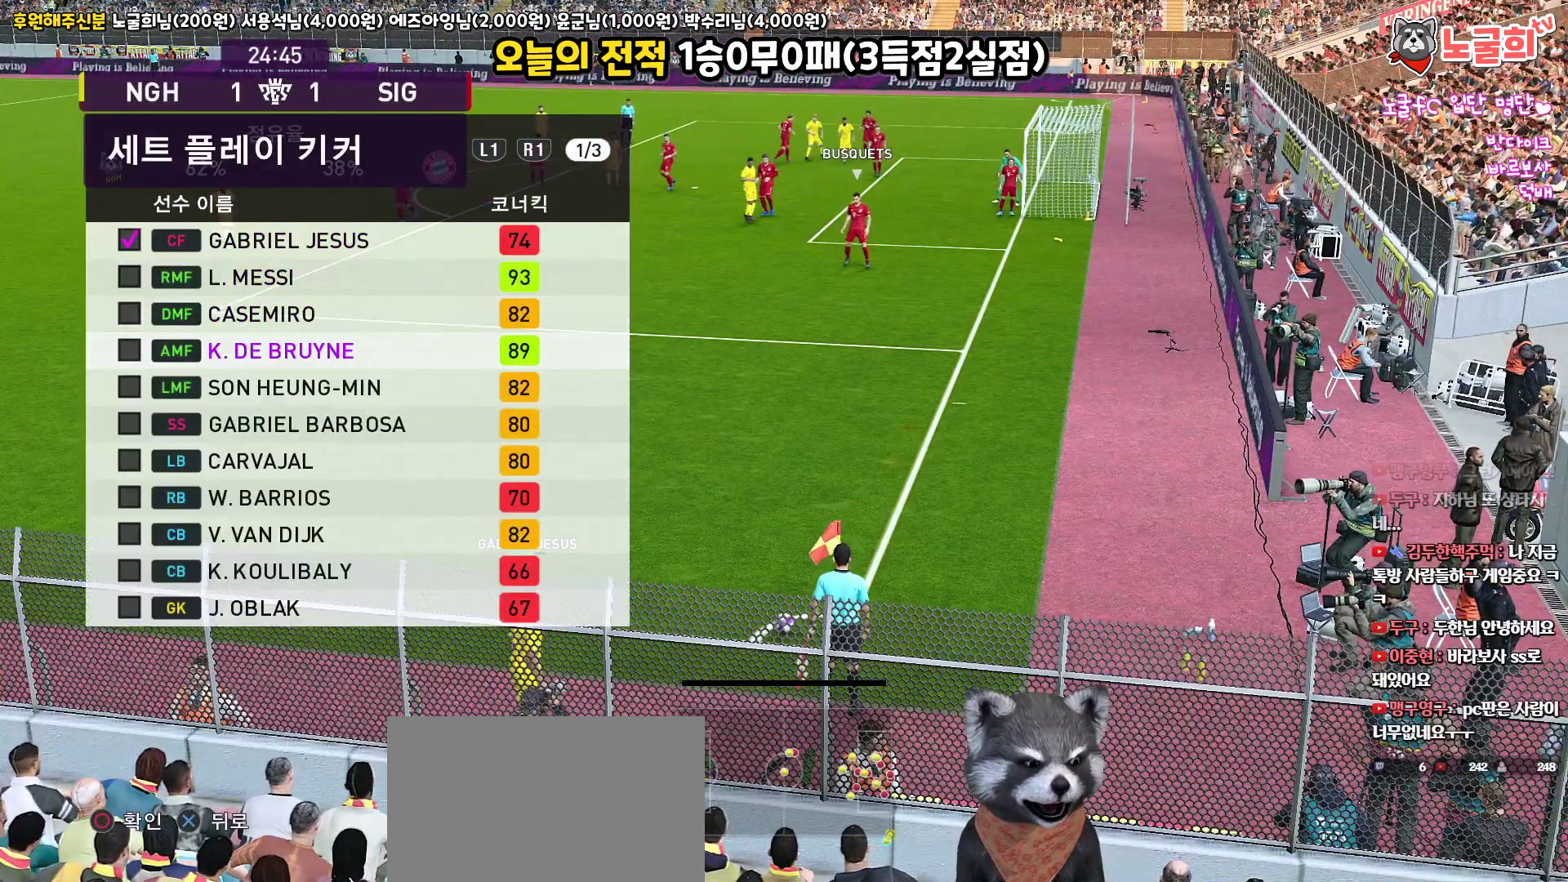
{"buttons": [], "left_stick": "center", "right_stick": "center", "events": []}
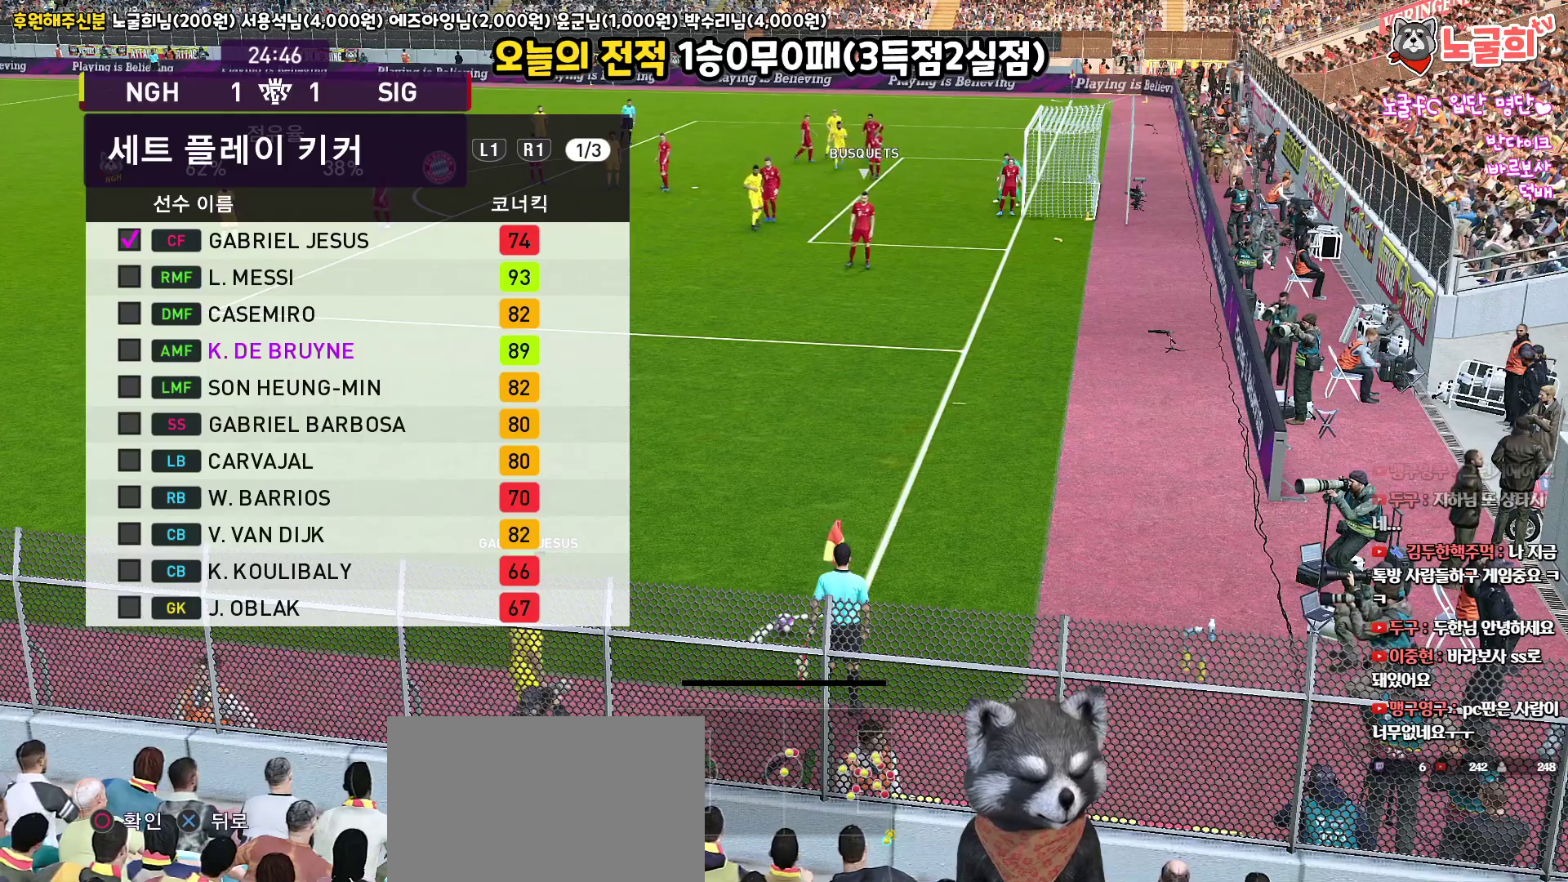
{"buttons": [], "left_stick": "center", "right_stick": "center", "events": [[167, "DPAD_UP", "down"], [250, "DPAD_UP", "up"], [333, "DPAD_UP", "down"], [433, "DPAD_UP", "up"]]}
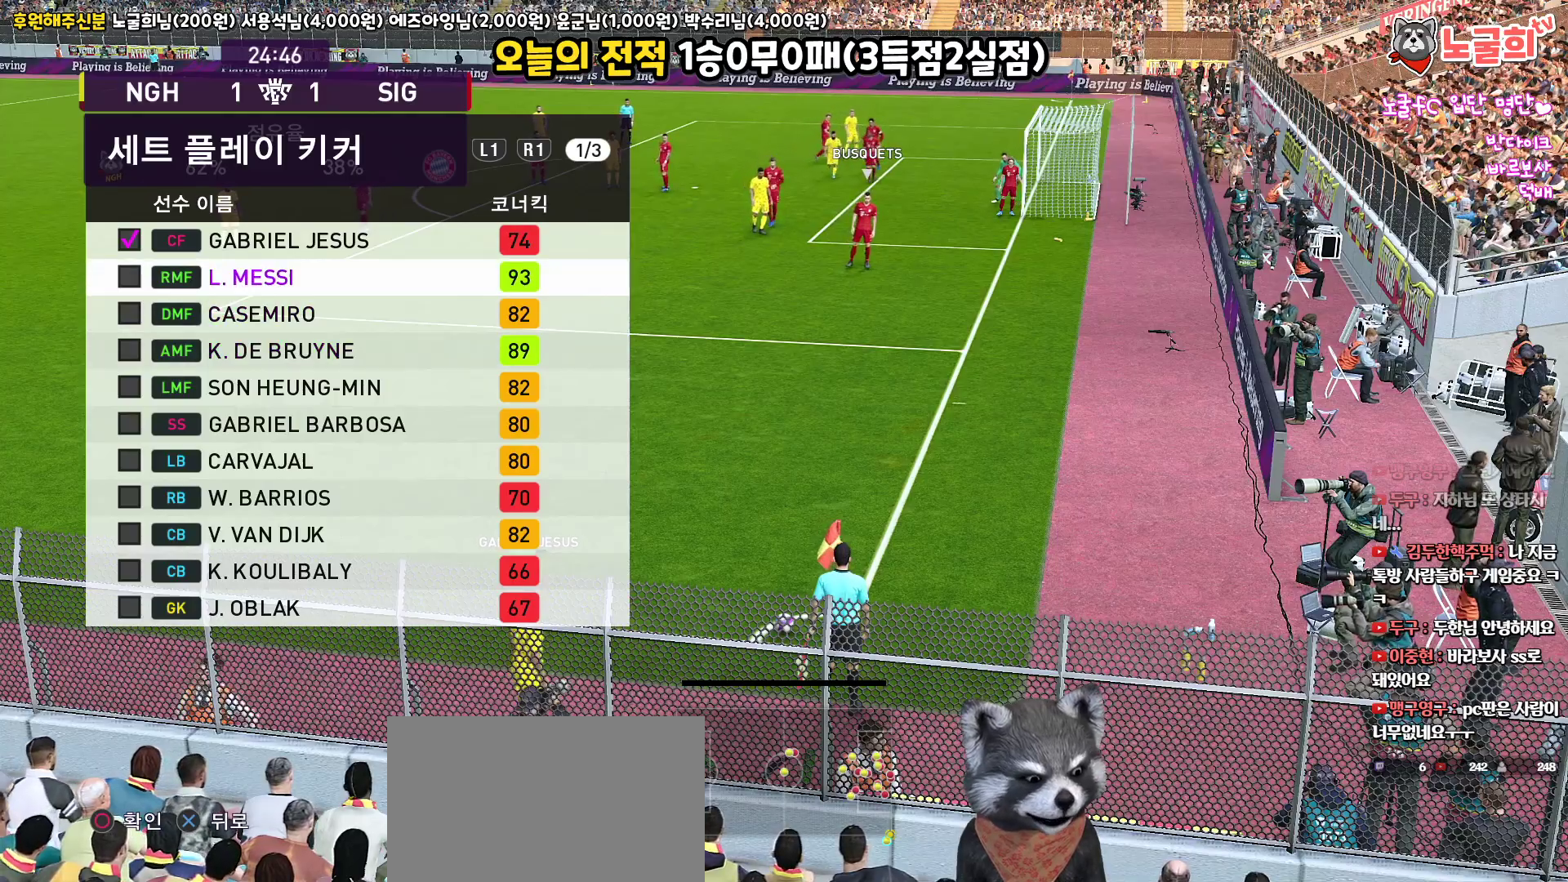
{"buttons": [], "left_stick": "center", "right_stick": "center", "events": [[50, "CIRCLE", "down"], [150, "CIRCLE", "up"]]}
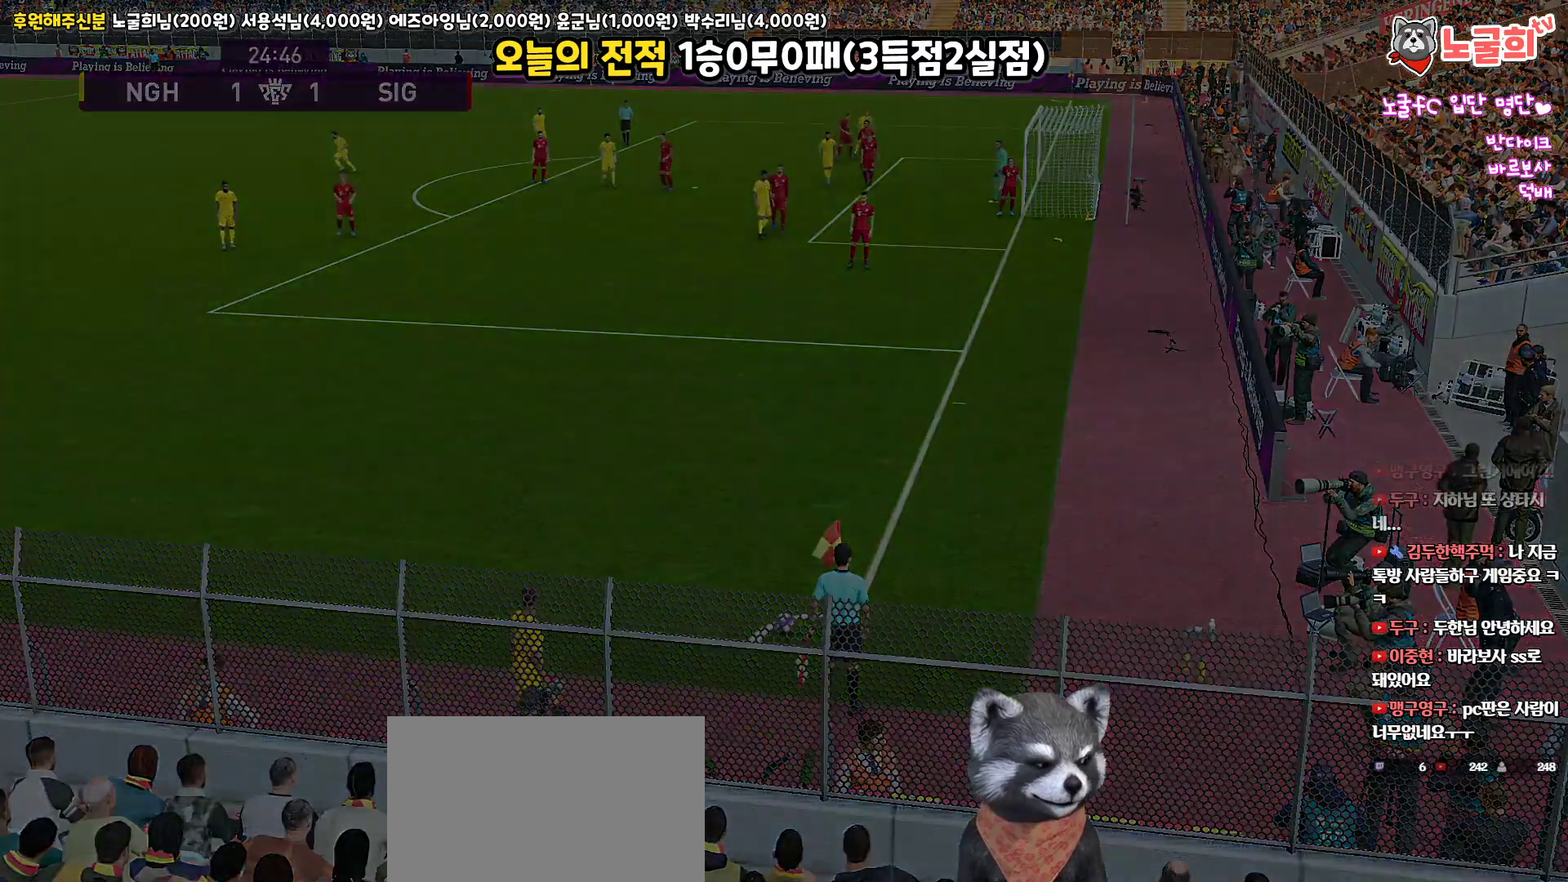
{"buttons": [], "left_stick": "center", "right_stick": "center", "events": []}
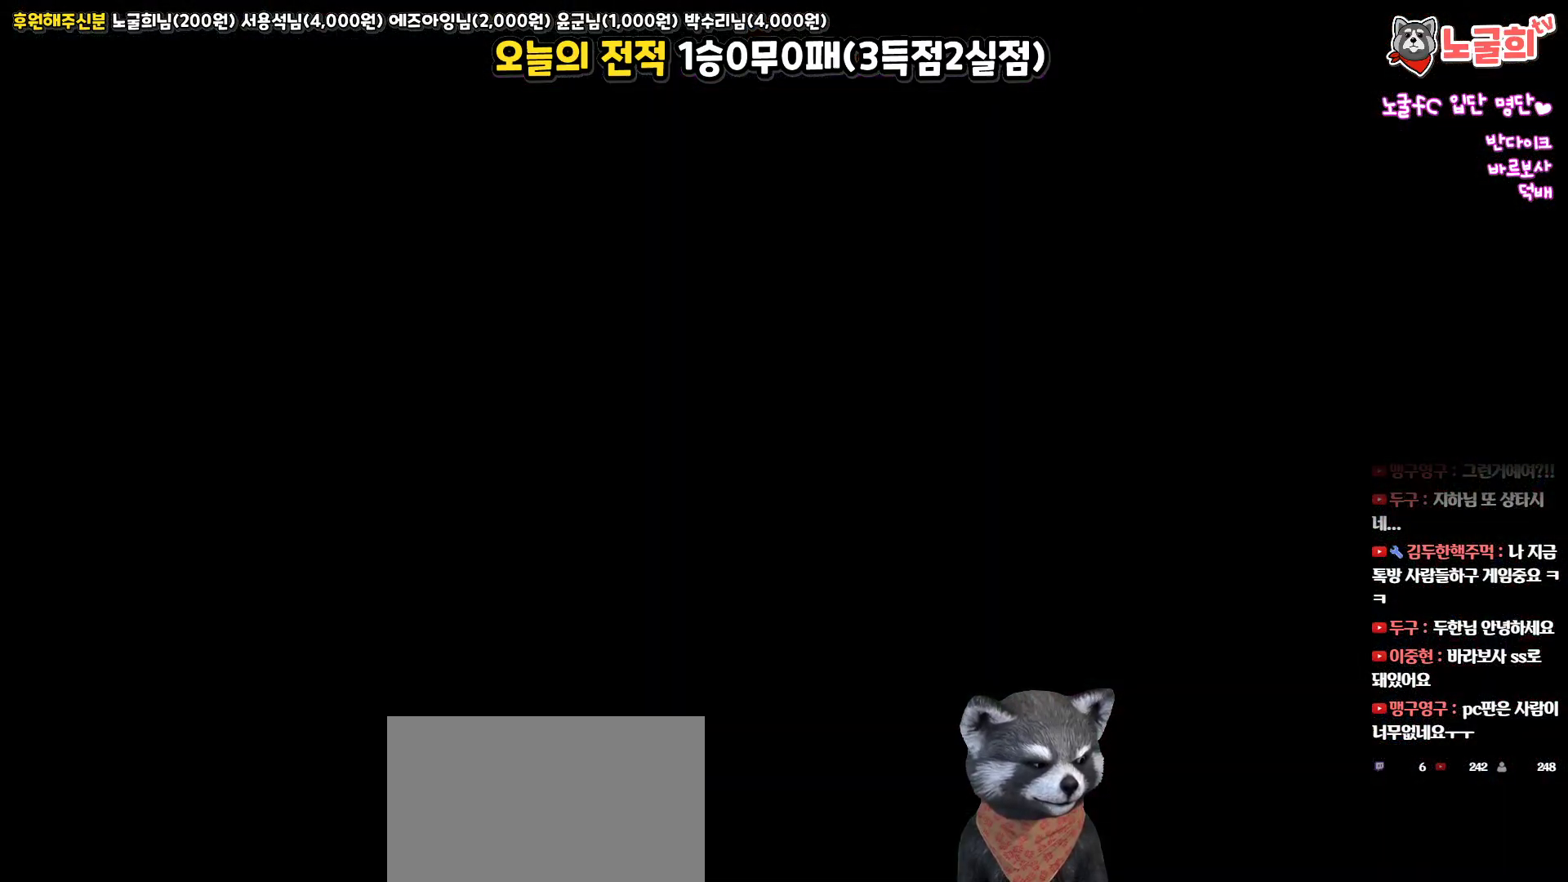
{"buttons": [], "left_stick": "center", "right_stick": "center", "events": []}